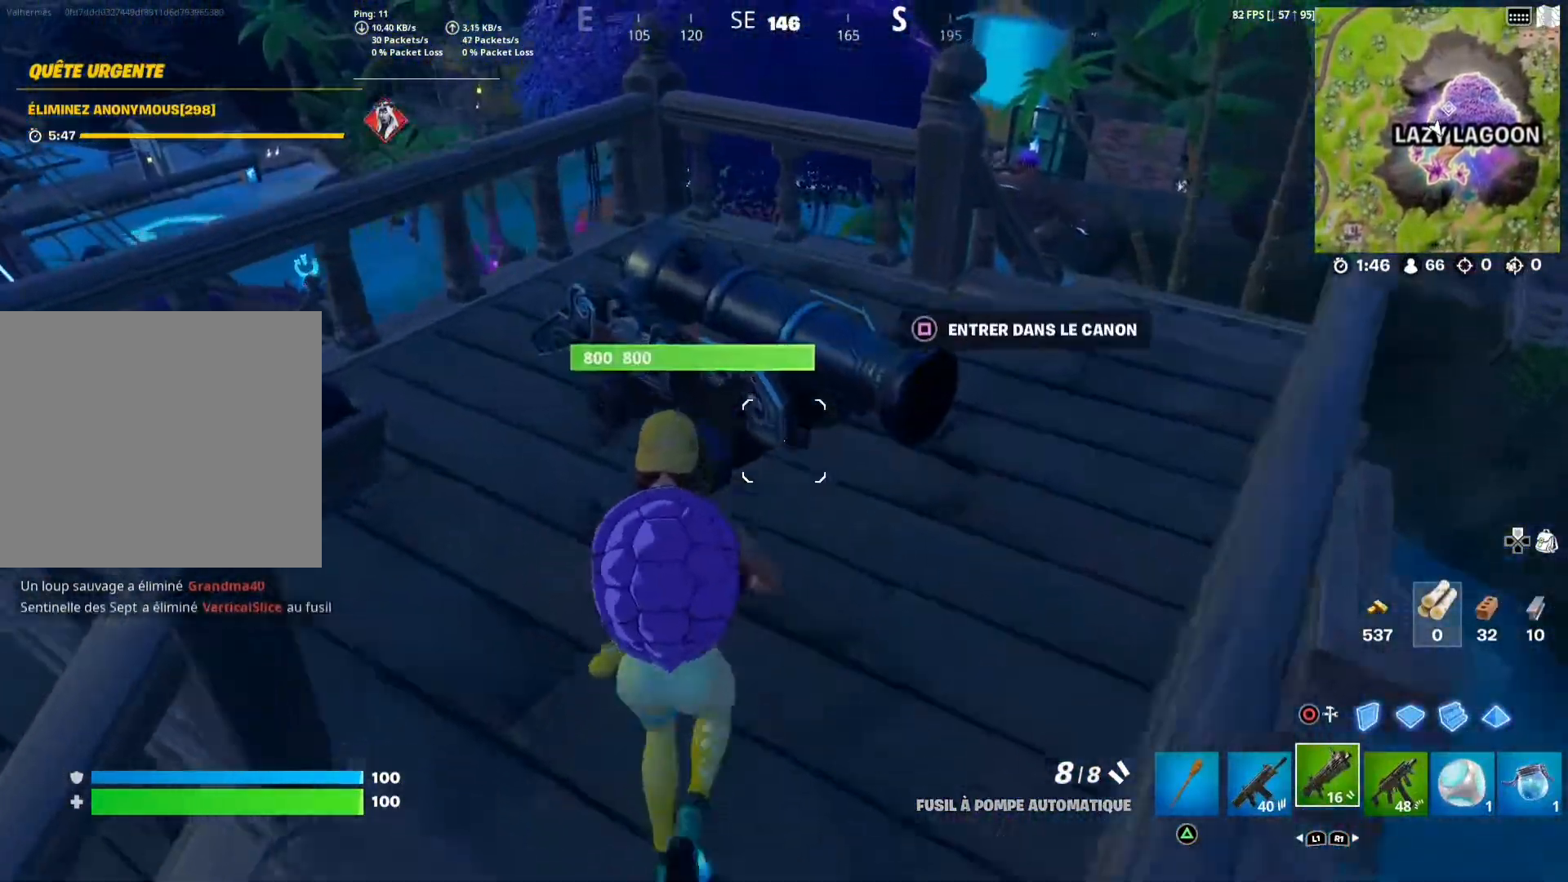
Gameplay with a controller (PlayStation layout); each line is a JSON object with the inputs held at the frame after it. "events" lists button and stick changes between this image and that frame as [ms after this image, input, new state], when the widget could be followed in between.
{"buttons": [], "left_stick": "center", "right_stick": "right", "events": [[50, "left_stick", "center"], [233, "SQUARE", "down"], [317, "SQUARE", "up"], [467, "right_stick", "right"]]}
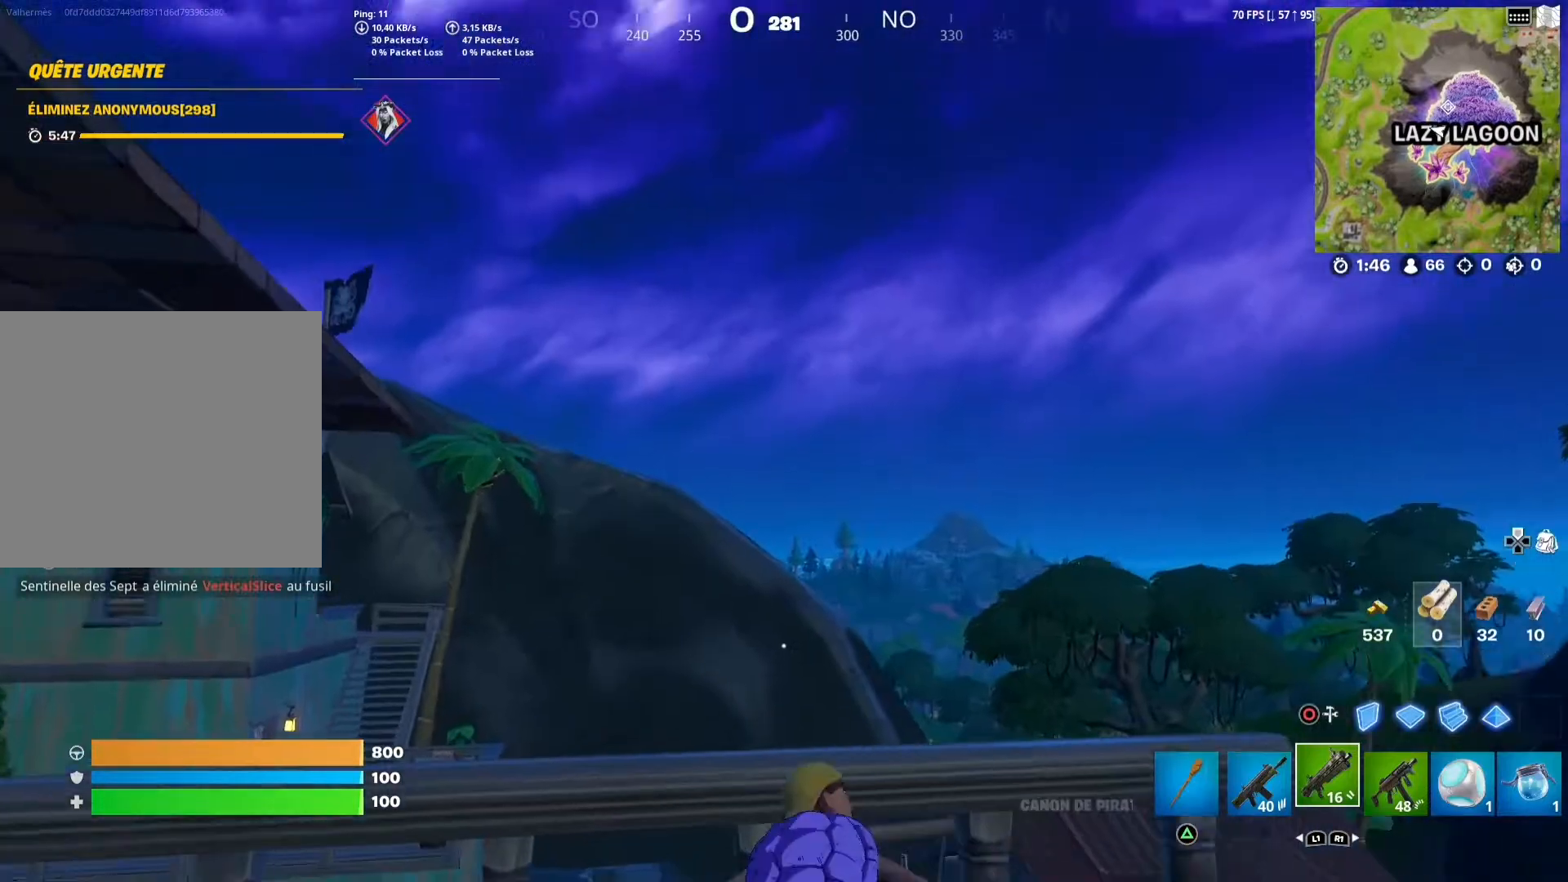
{"buttons": [], "left_stick": "center", "right_stick": "down", "events": [[267, "right_stick", "down-right"], [433, "right_stick", "down"]]}
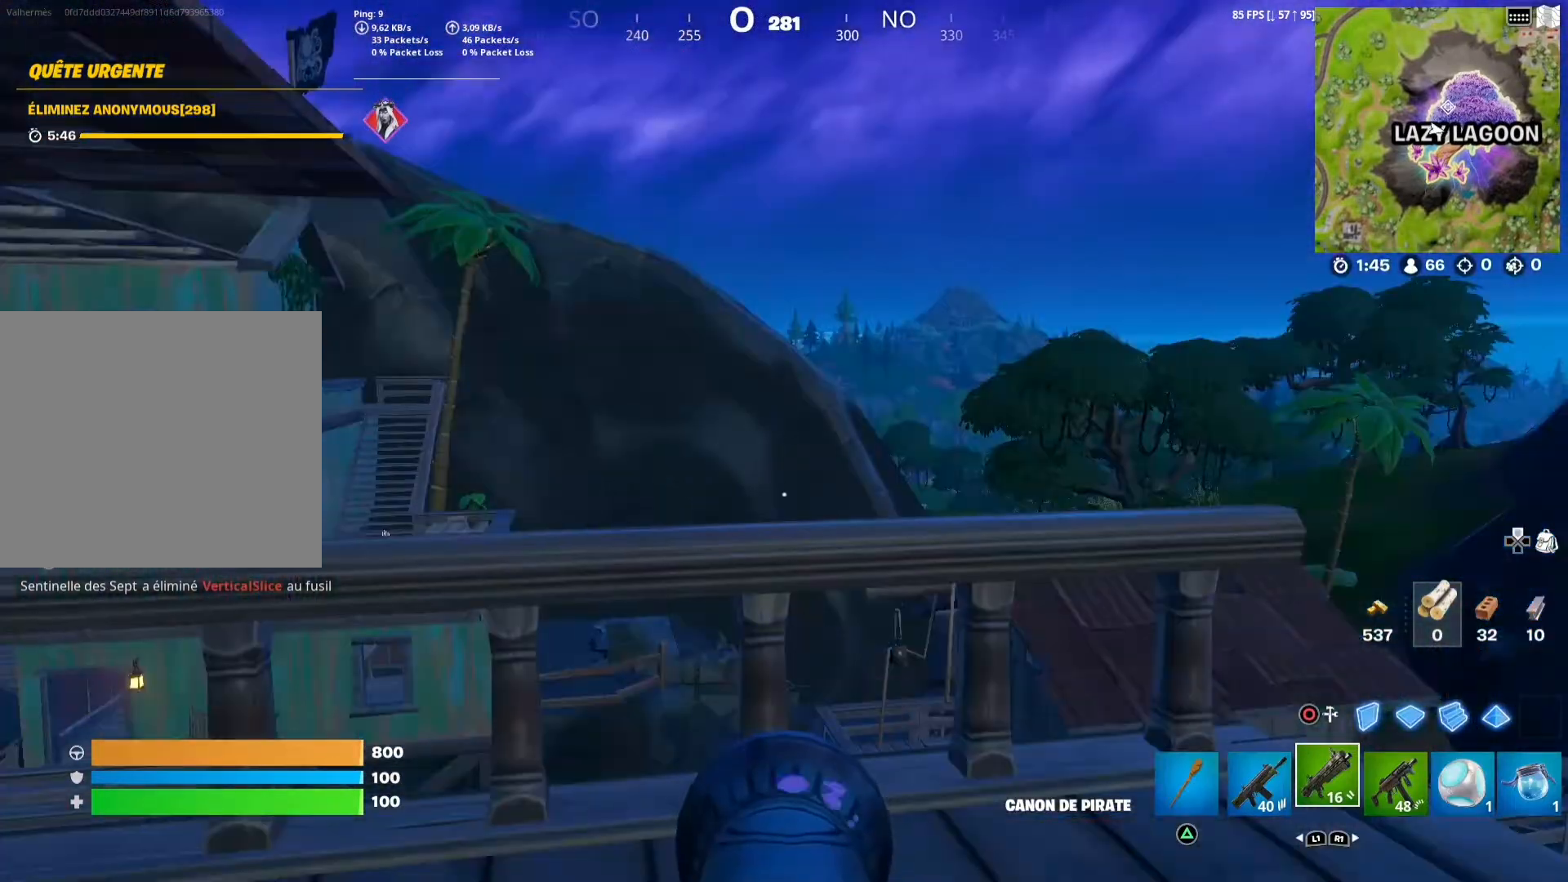
{"buttons": [], "left_stick": "center", "right_stick": "center", "events": [[33, "right_stick", "center"]]}
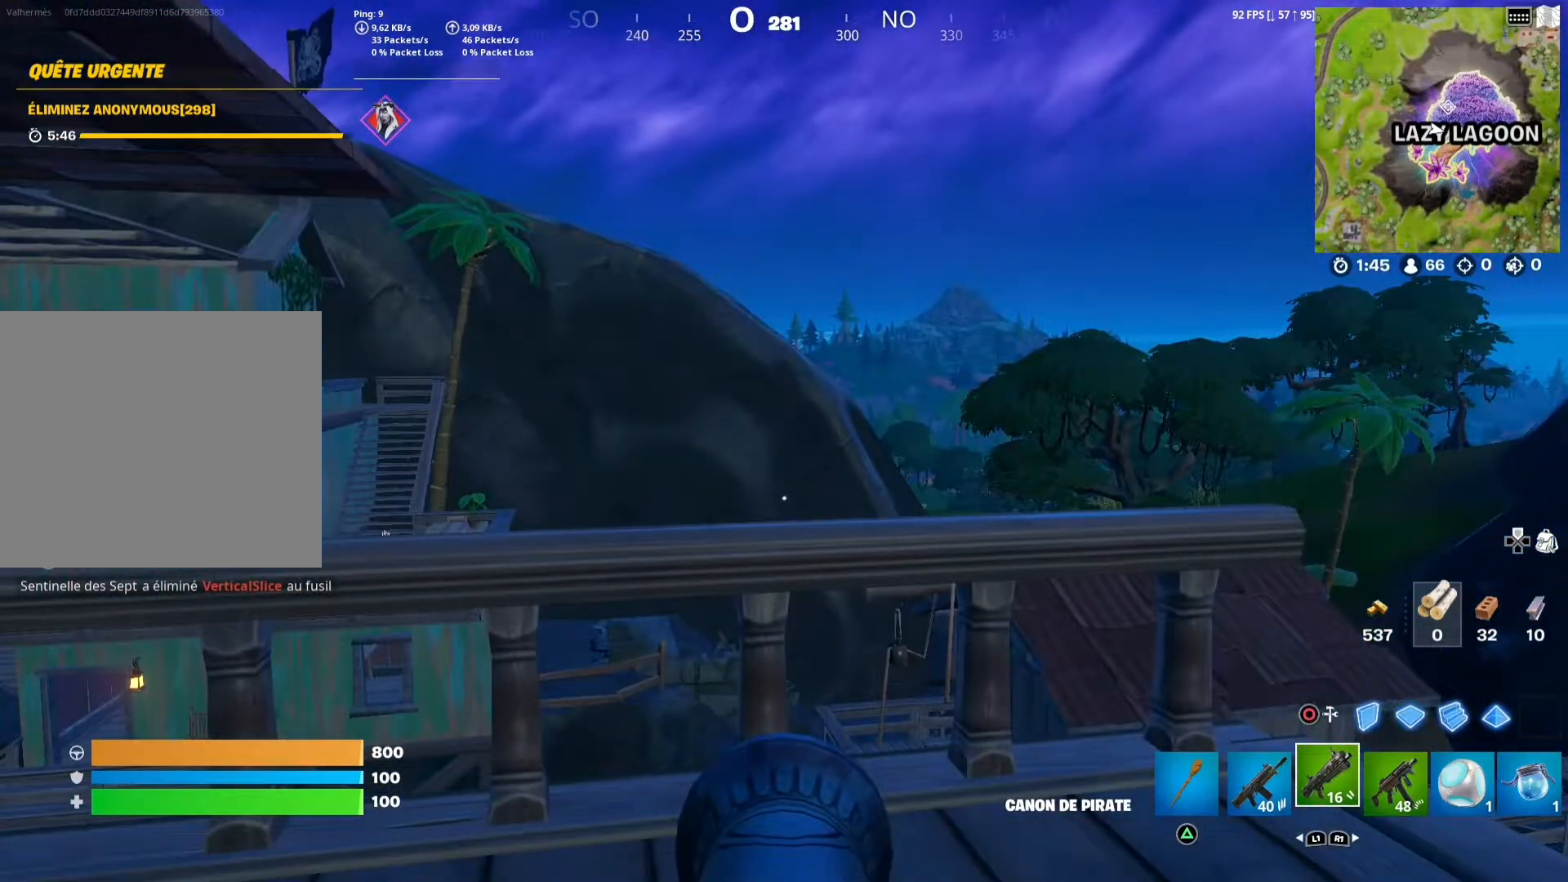
{"buttons": [], "left_stick": "center", "right_stick": "left", "events": [[33, "right_stick", "up"], [350, "right_stick", "left"]]}
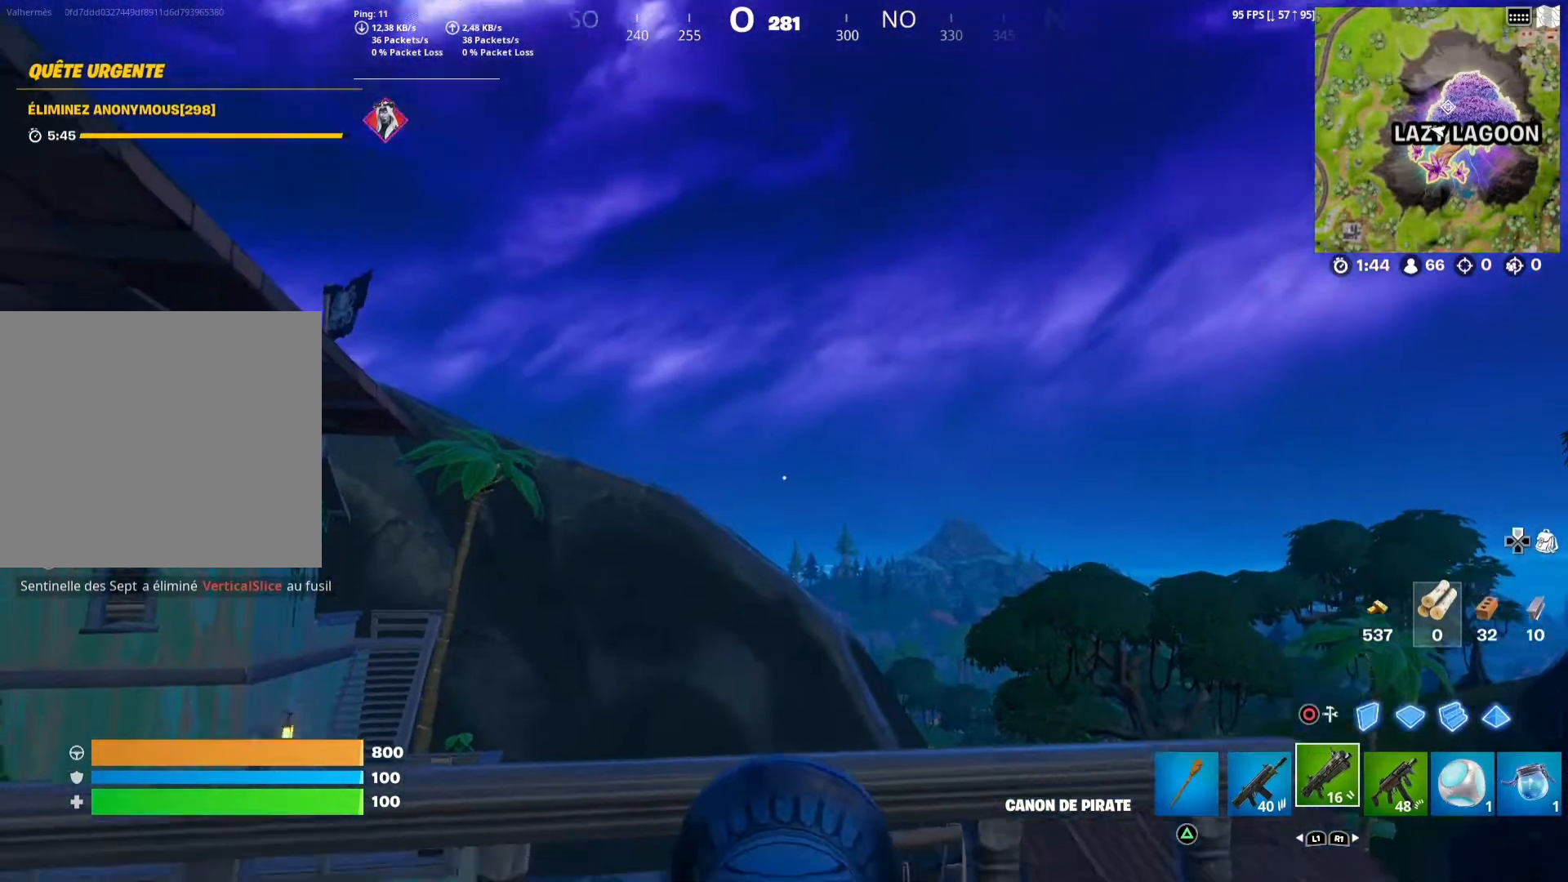
{"buttons": [], "left_stick": "center", "right_stick": "center", "events": [[83, "right_stick", "down-left"], [200, "right_stick", "center"]]}
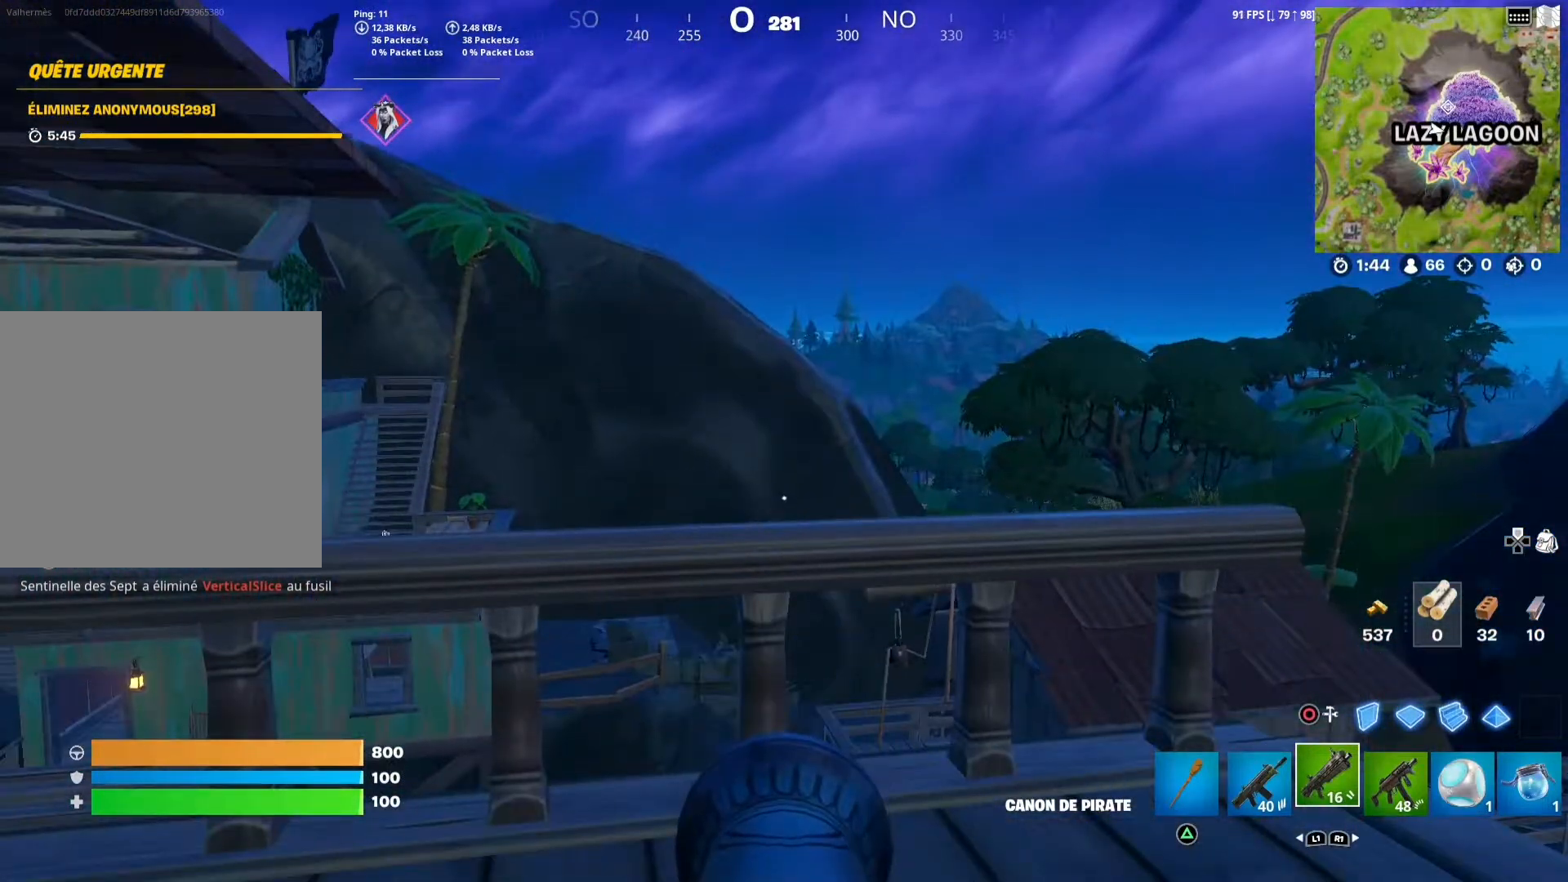
{"buttons": ["SQUARE"], "left_stick": "center", "right_stick": "center", "events": [[67, "SQUARE", "down"]]}
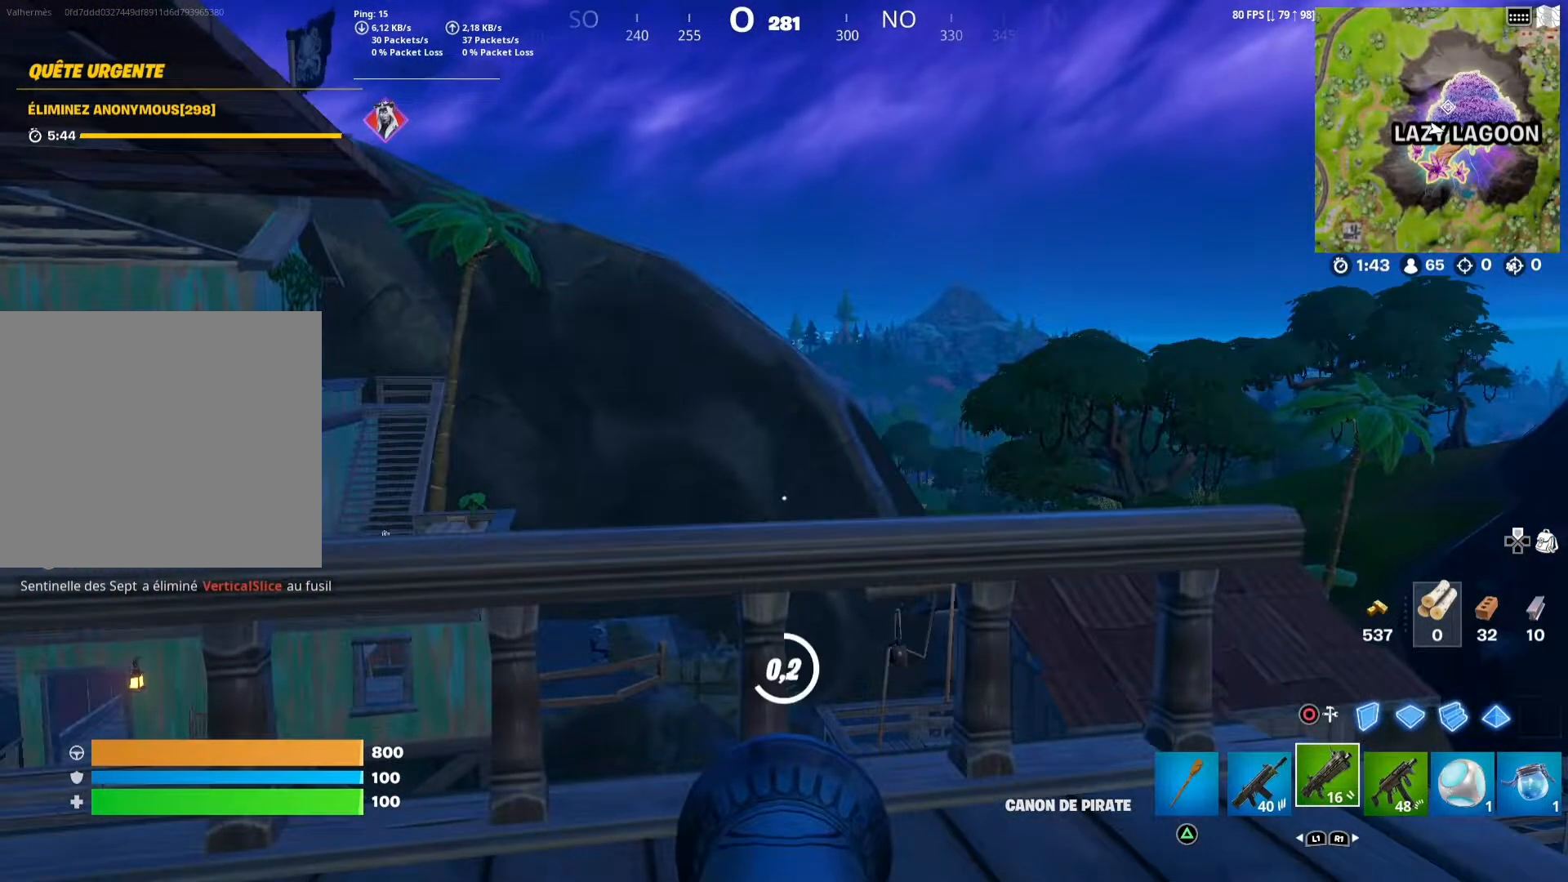
{"buttons": [], "left_stick": "left", "right_stick": "left", "events": [[233, "SQUARE", "up"], [333, "left_stick", "left"], [450, "right_stick", "left"]]}
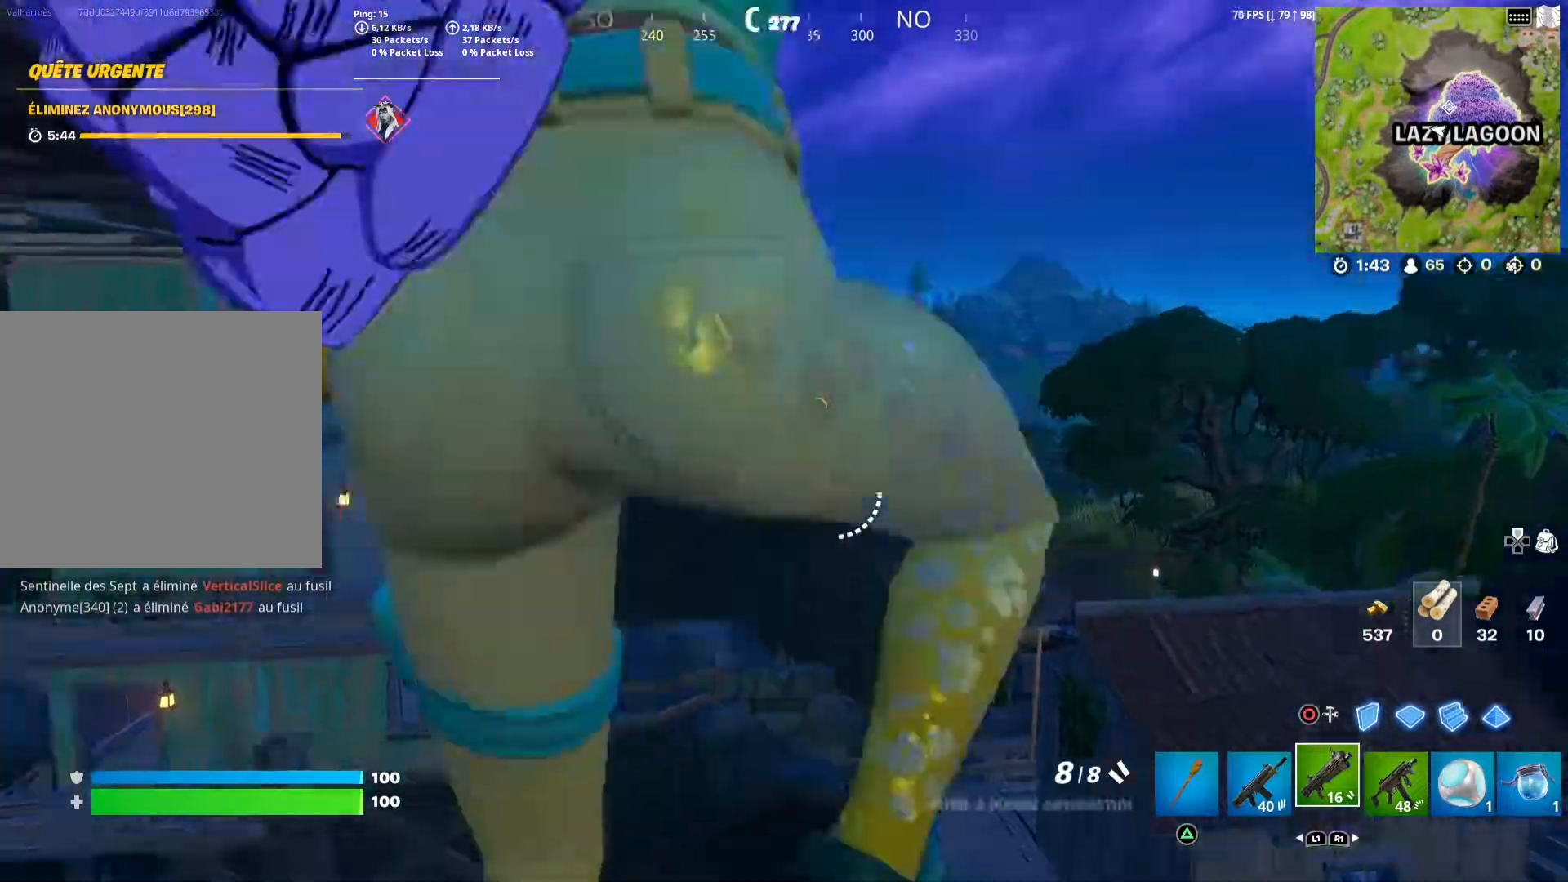
{"buttons": [], "left_stick": "left", "right_stick": "center", "events": [[217, "left_stick", "center"], [300, "right_stick", "center"], [350, "left_stick", "left"]]}
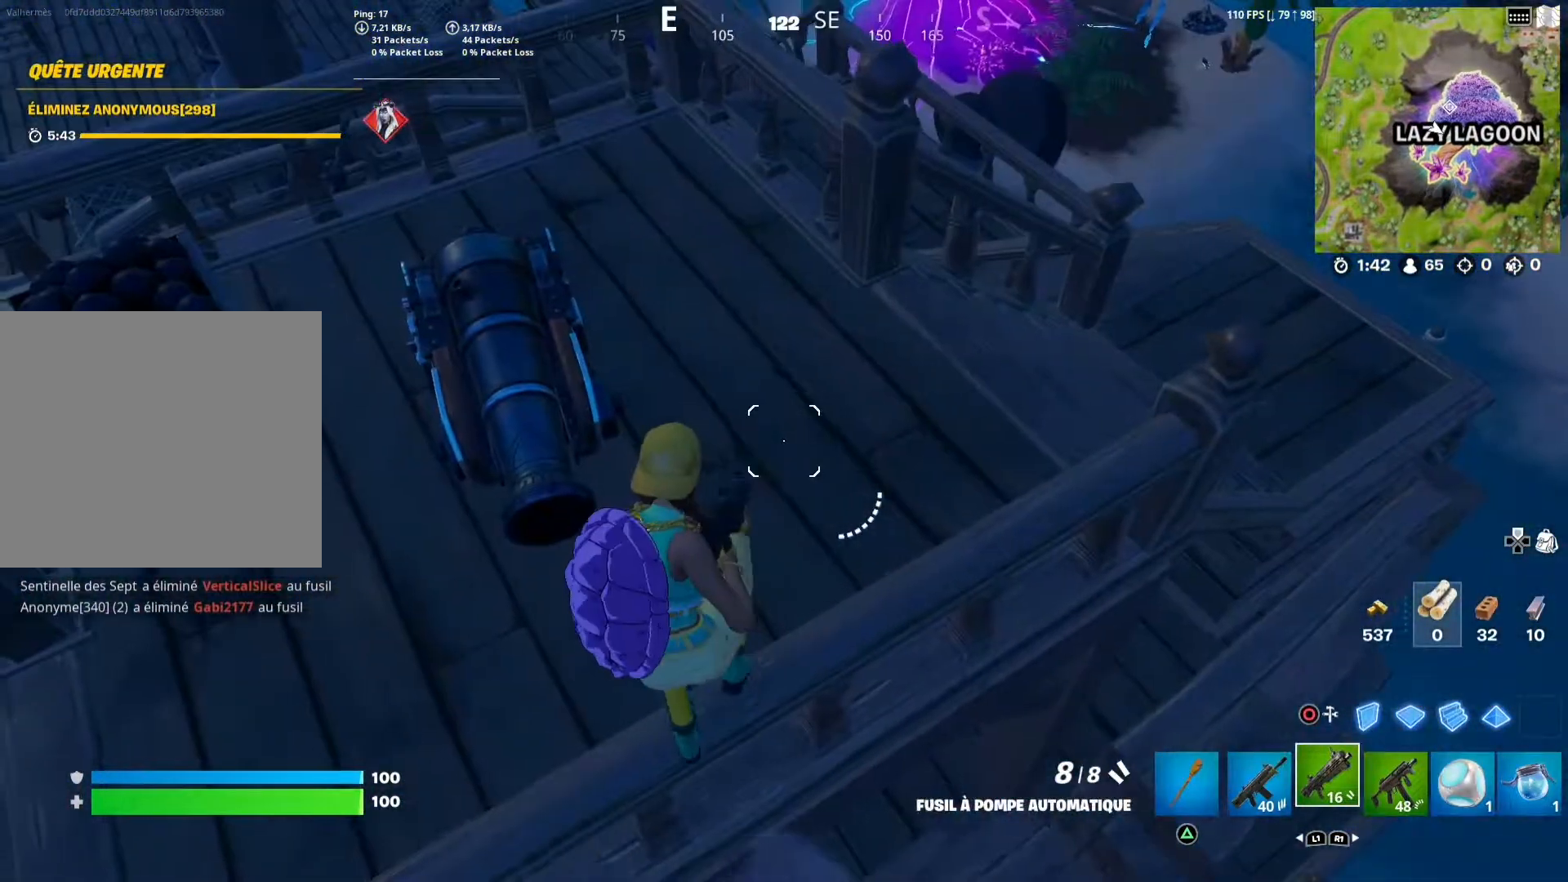
{"buttons": [], "left_stick": "down-left", "right_stick": "up-left", "events": [[217, "left_stick", "up"], [283, "left_stick", "center"], [367, "right_stick", "up-left"], [383, "left_stick", "down-left"]]}
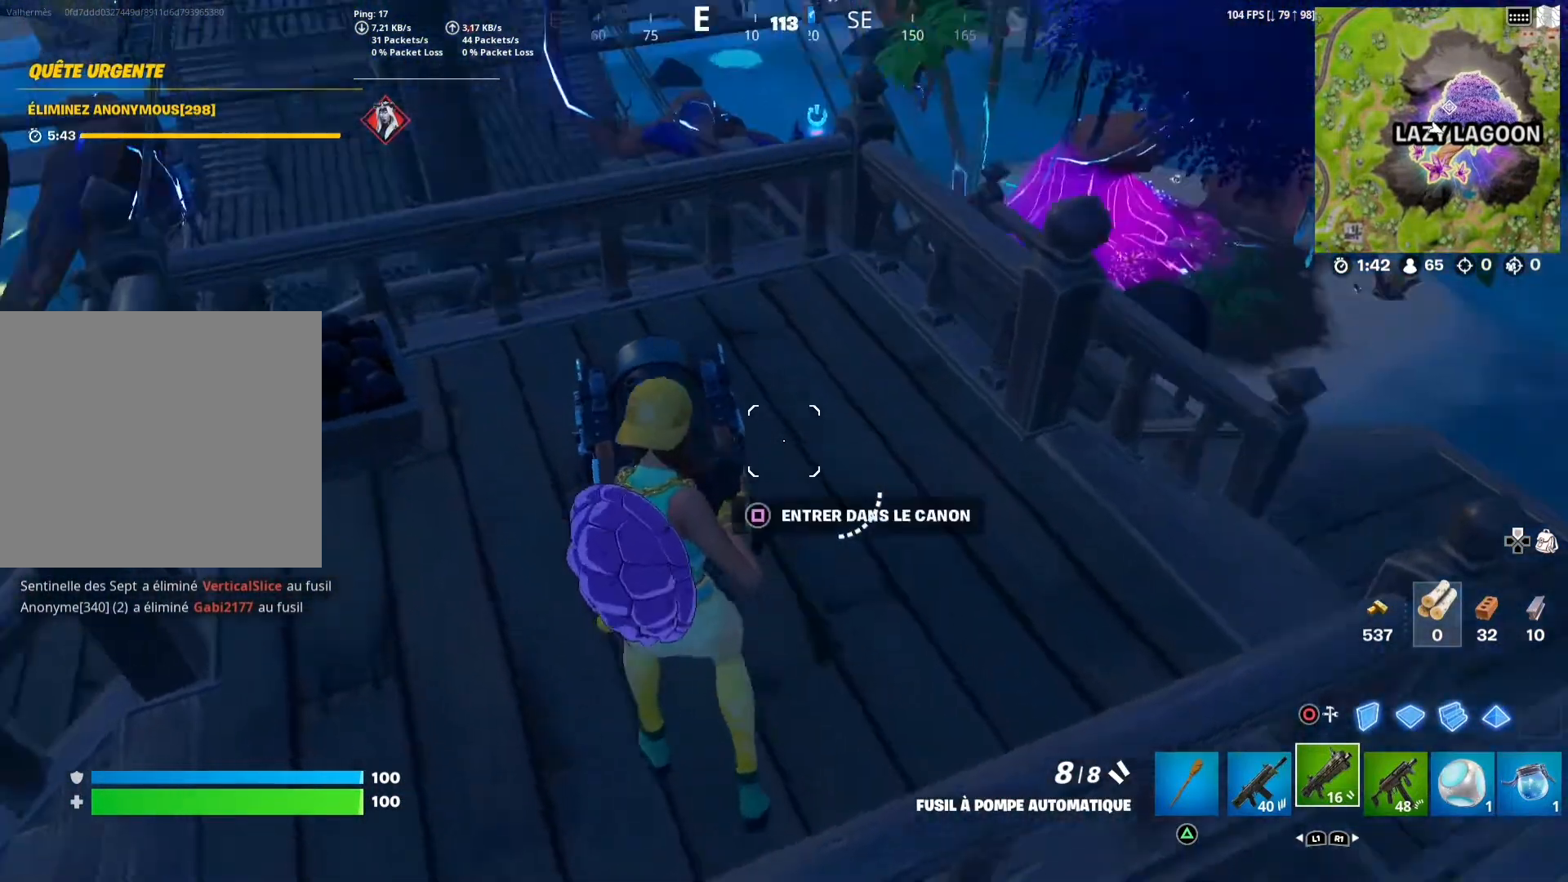
{"buttons": [], "left_stick": "up", "right_stick": "center", "events": [[50, "right_stick", "center"], [133, "left_stick", "left"], [333, "left_stick", "up-left"], [433, "left_stick", "up"]]}
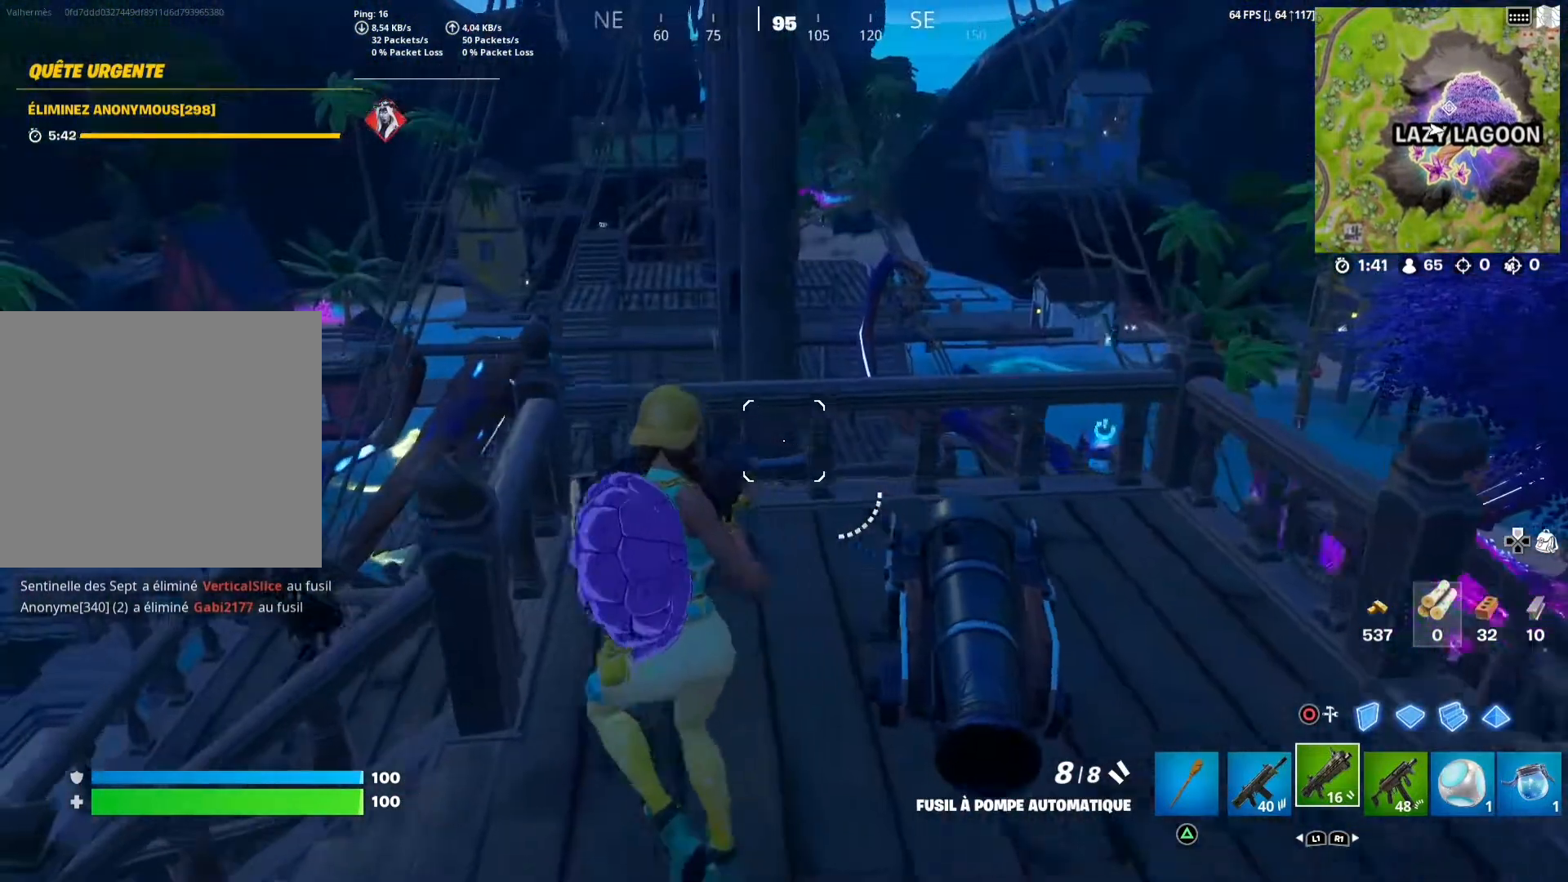
{"buttons": [], "left_stick": "center", "right_stick": "center", "events": [[200, "left_stick", "right"], [367, "left_stick", "center"]]}
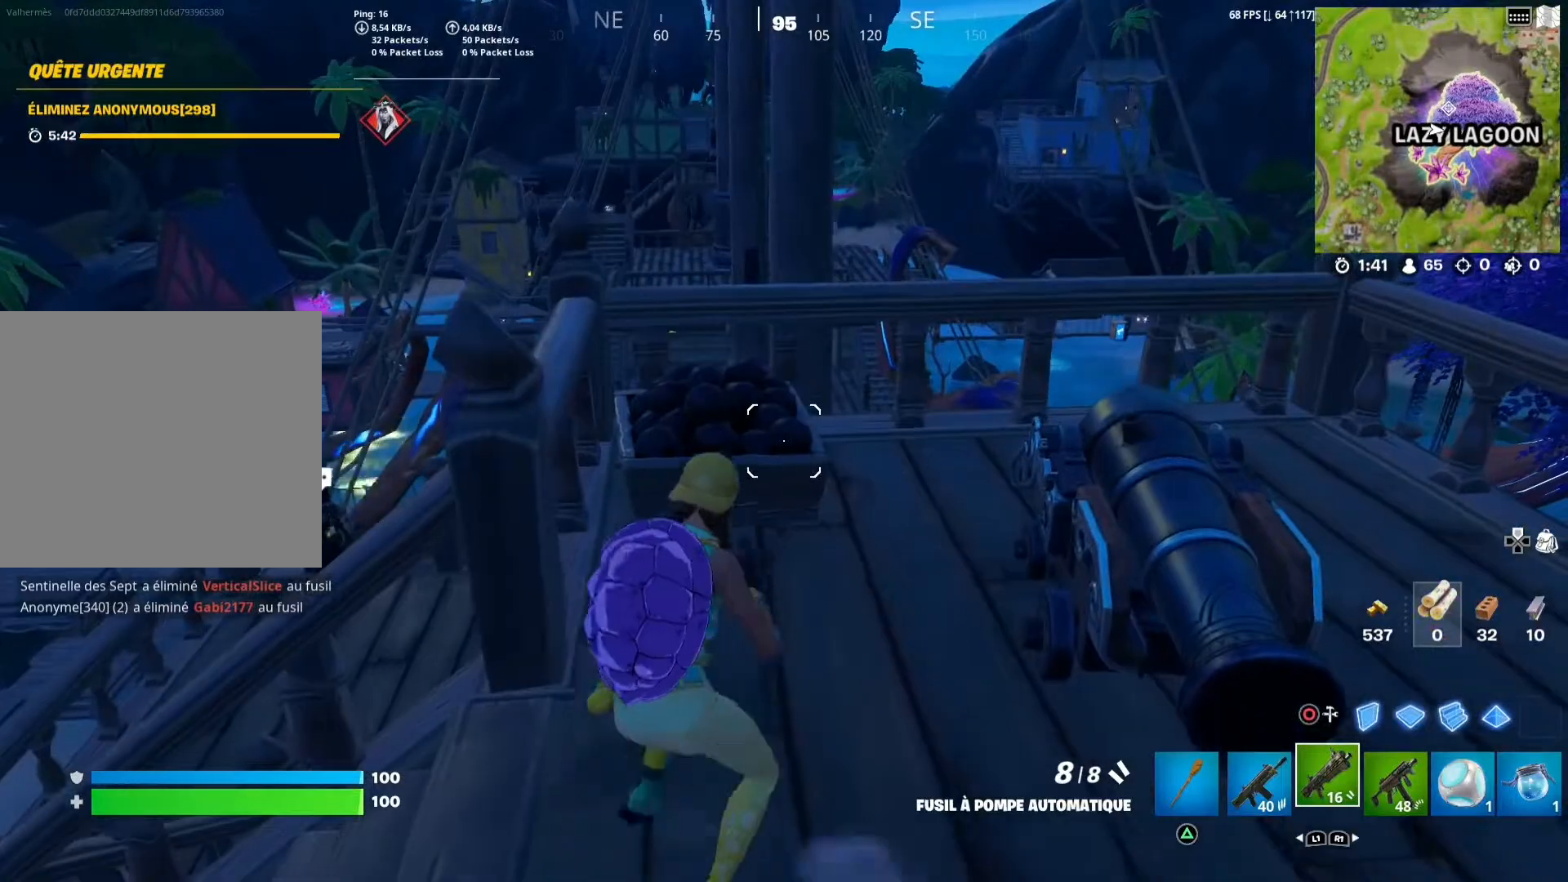
{"buttons": [], "left_stick": "up-right", "right_stick": "center", "events": [[33, "left_stick", "up-right"]]}
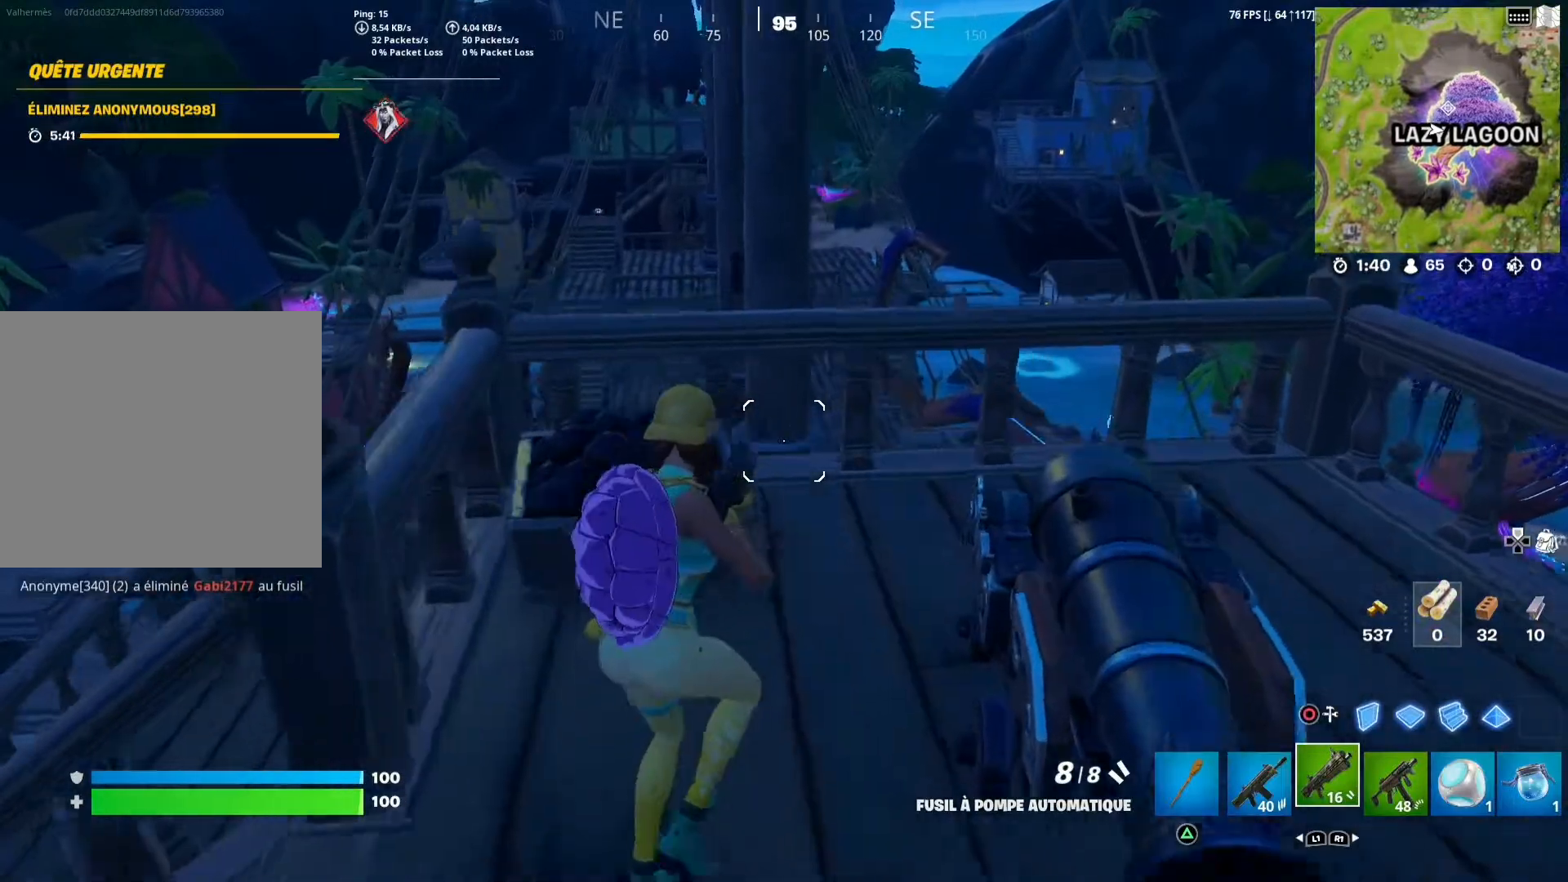
{"buttons": [], "left_stick": "up", "right_stick": "center", "events": [[100, "right_stick", "down-right"], [300, "right_stick", "center"], [367, "left_stick", "up"]]}
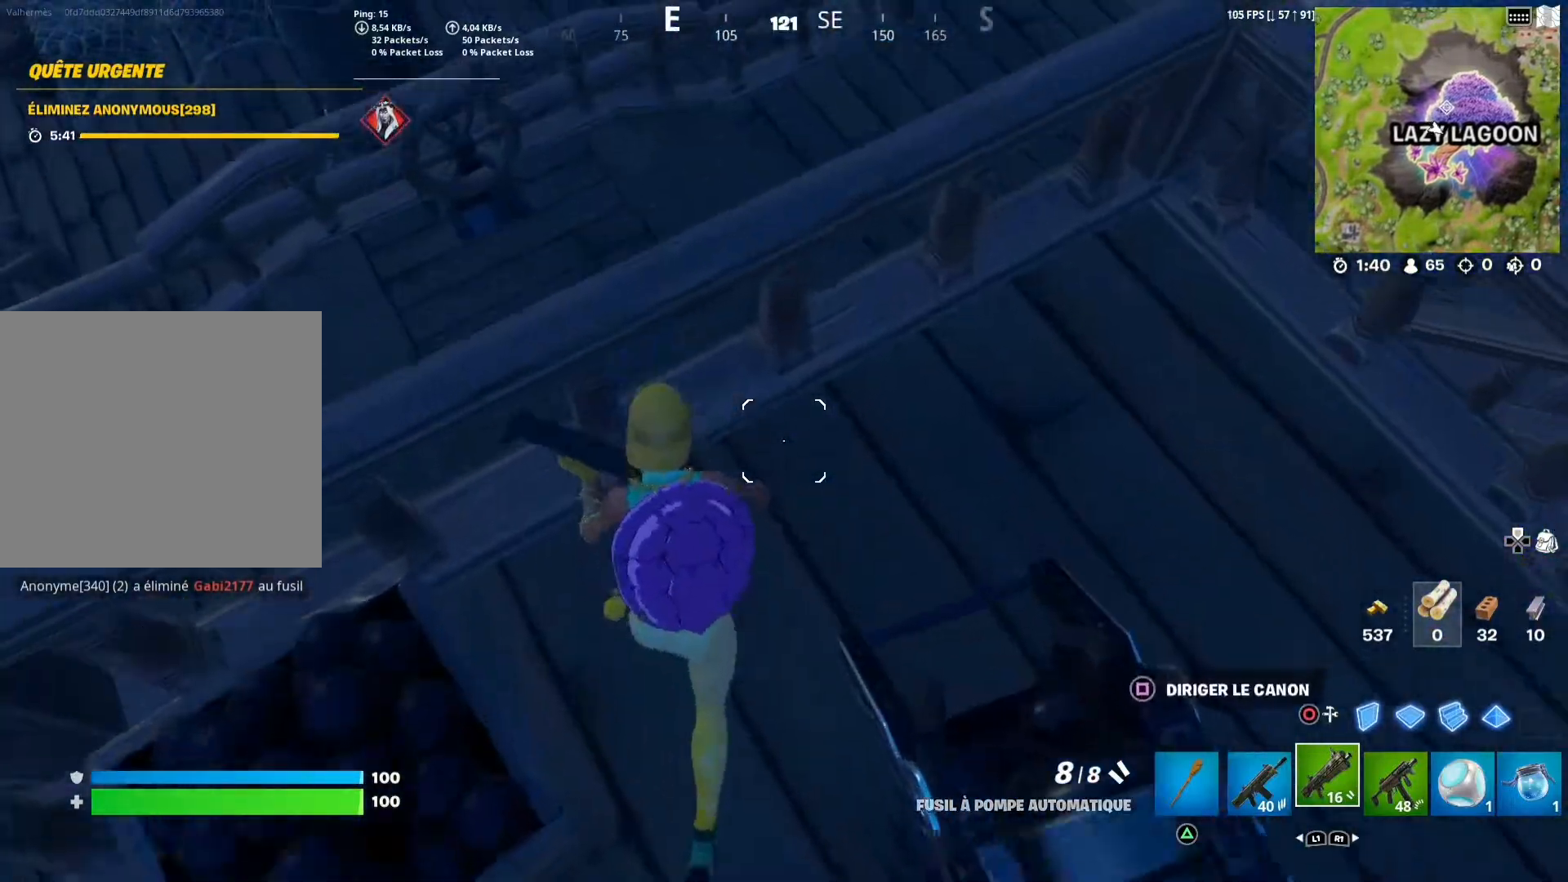
{"buttons": ["CROSS"], "left_stick": "up-left", "right_stick": "center", "events": [[17, "left_stick", "center"], [167, "left_stick", "down-right"], [400, "left_stick", "center"], [450, "CROSS", "down"], [450, "left_stick", "up-left"]]}
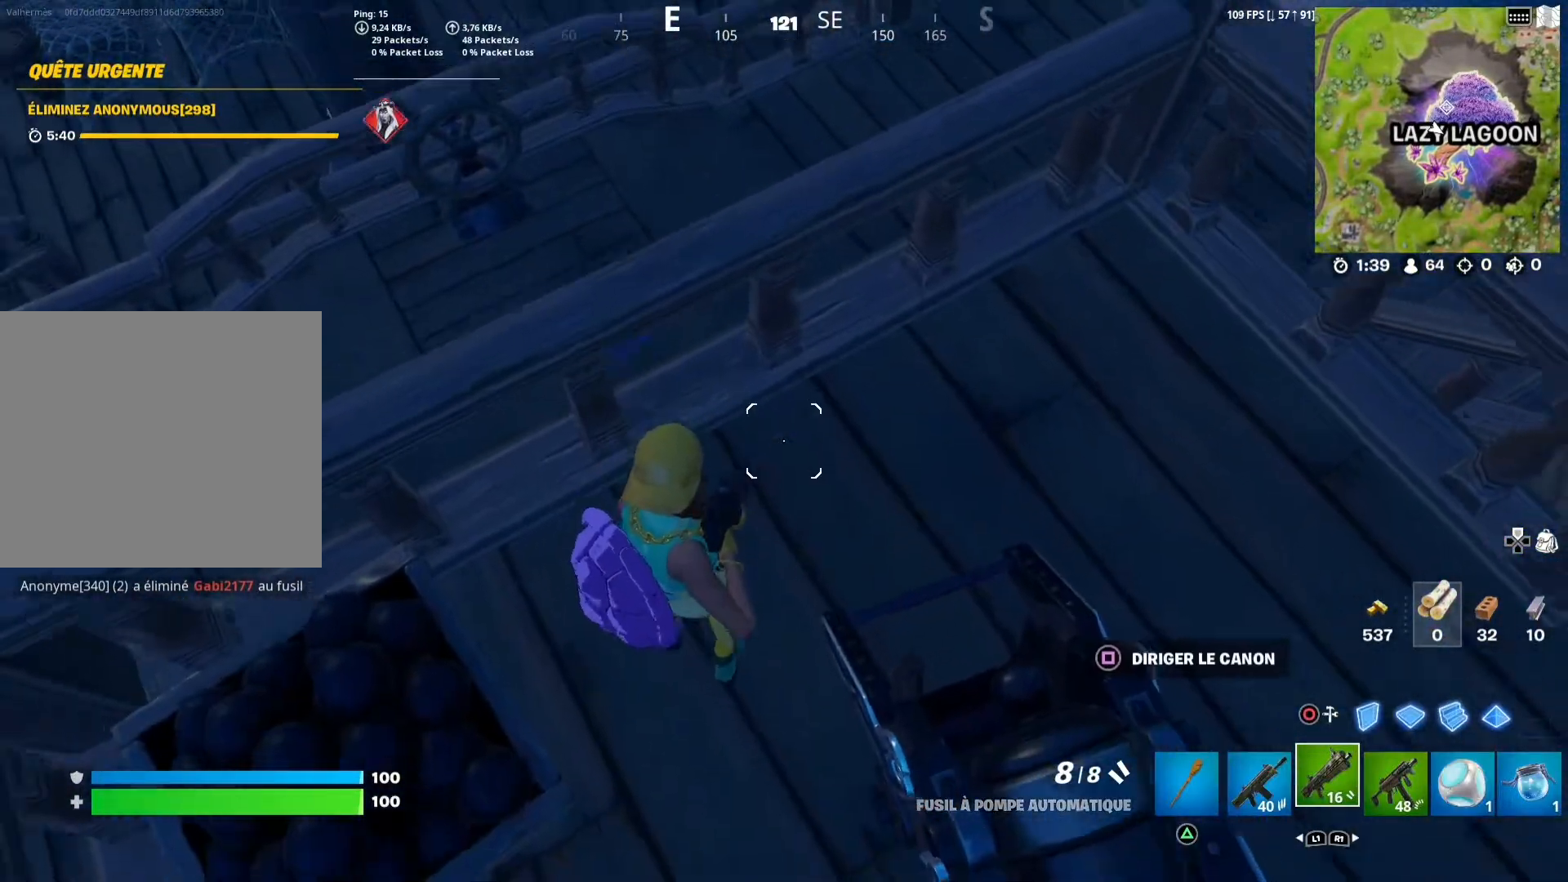
{"buttons": [], "left_stick": "center", "right_stick": "center", "events": [[83, "CROSS", "up"], [233, "right_stick", "down"], [367, "right_stick", "center"], [450, "left_stick", "center"]]}
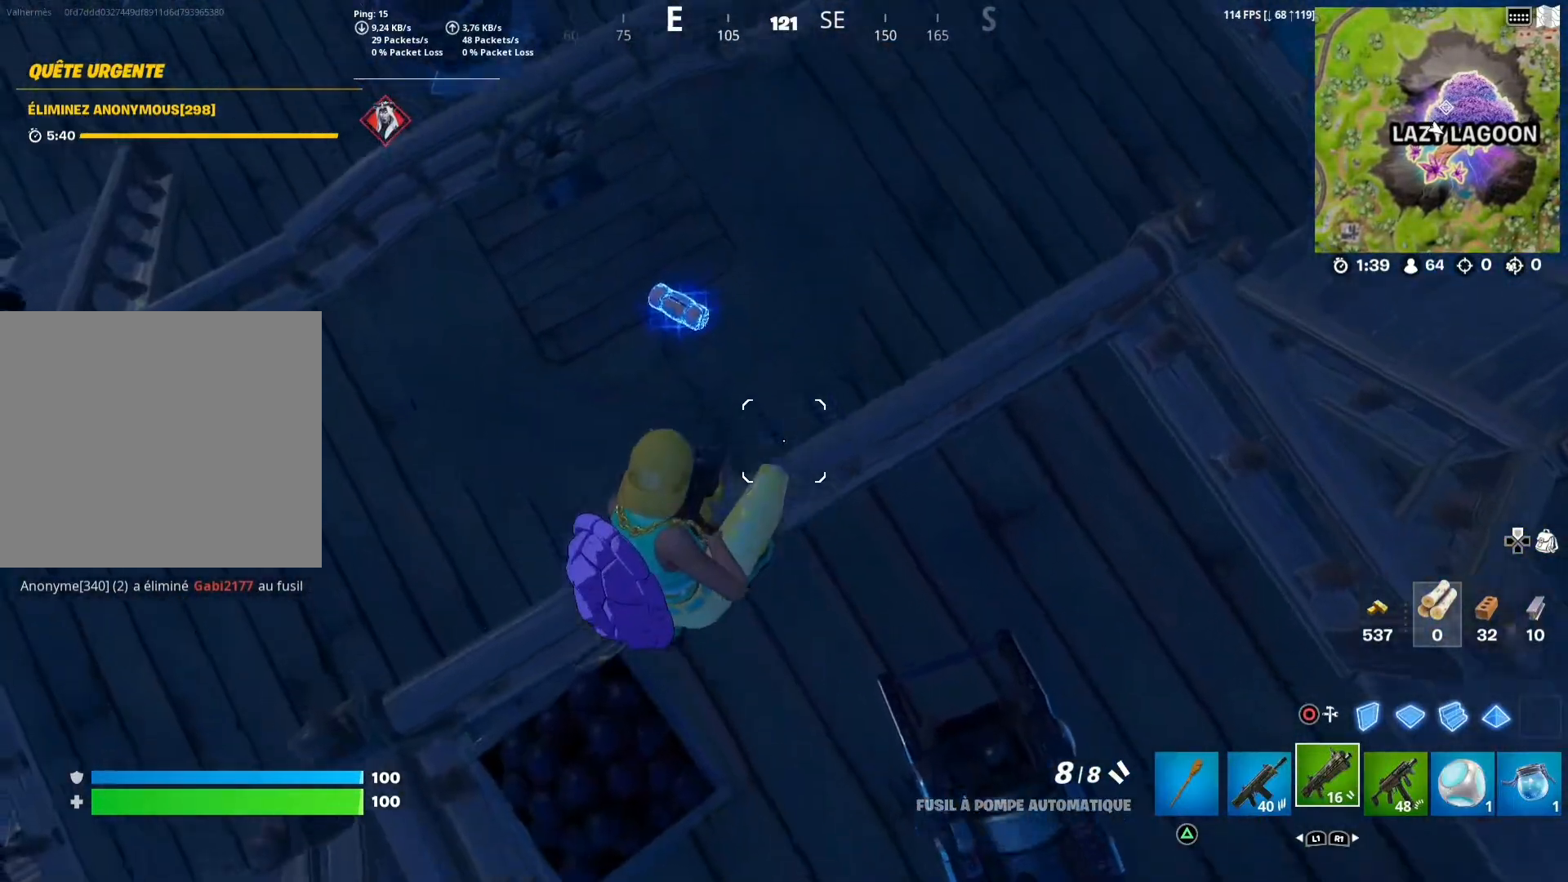
{"buttons": [], "left_stick": "up-left", "right_stick": "up-right", "events": [[200, "left_stick", "down"], [300, "left_stick", "center"], [333, "right_stick", "up-right"], [367, "left_stick", "up-left"]]}
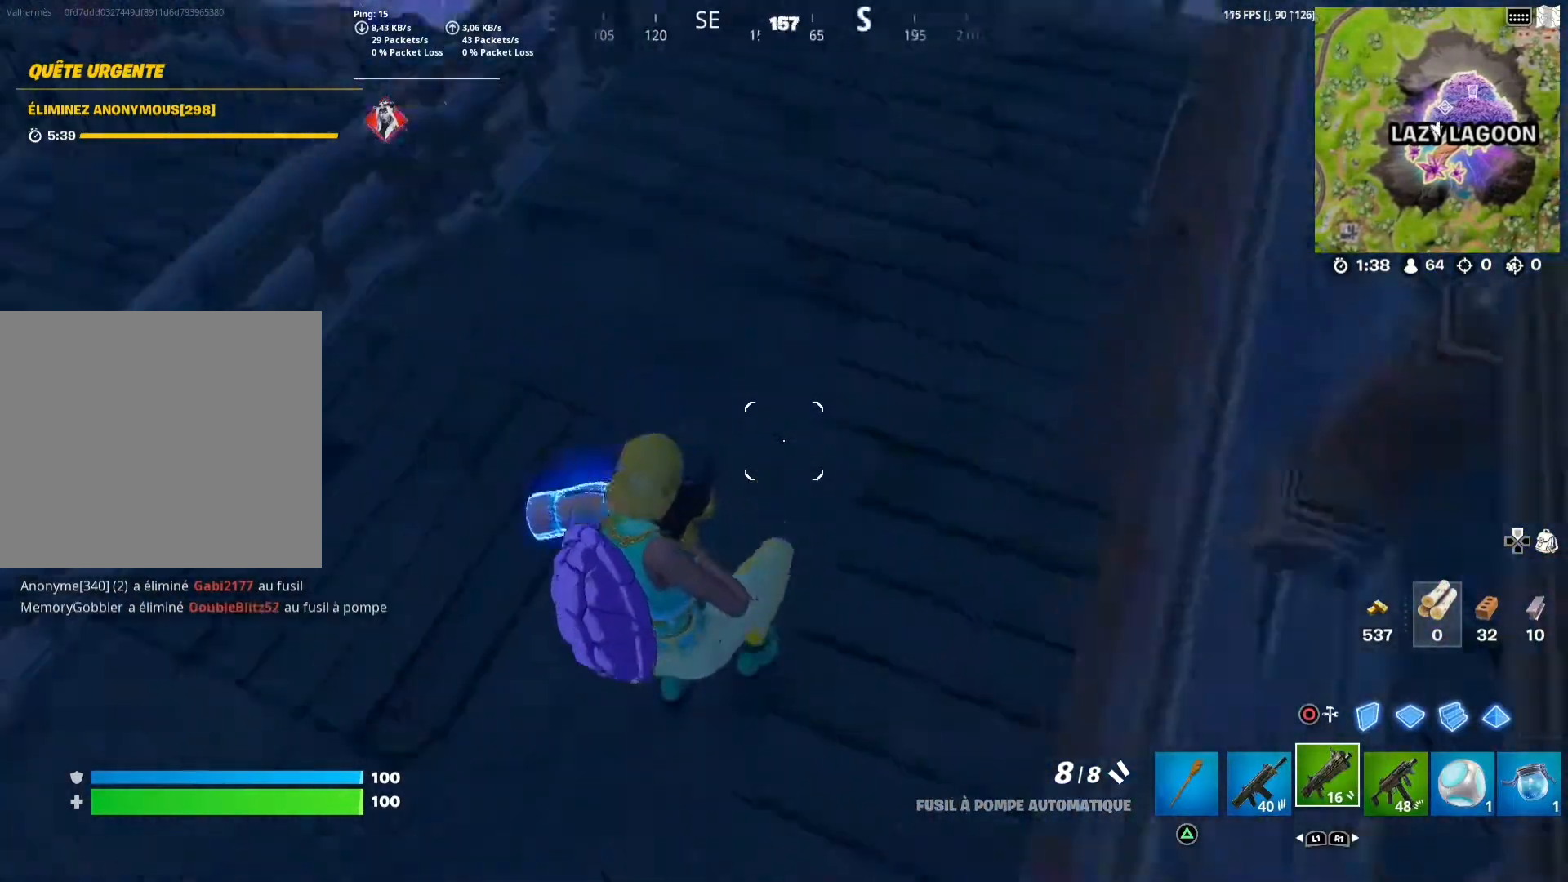
{"buttons": [], "left_stick": "up-left", "right_stick": "center", "events": [[33, "right_stick", "center"]]}
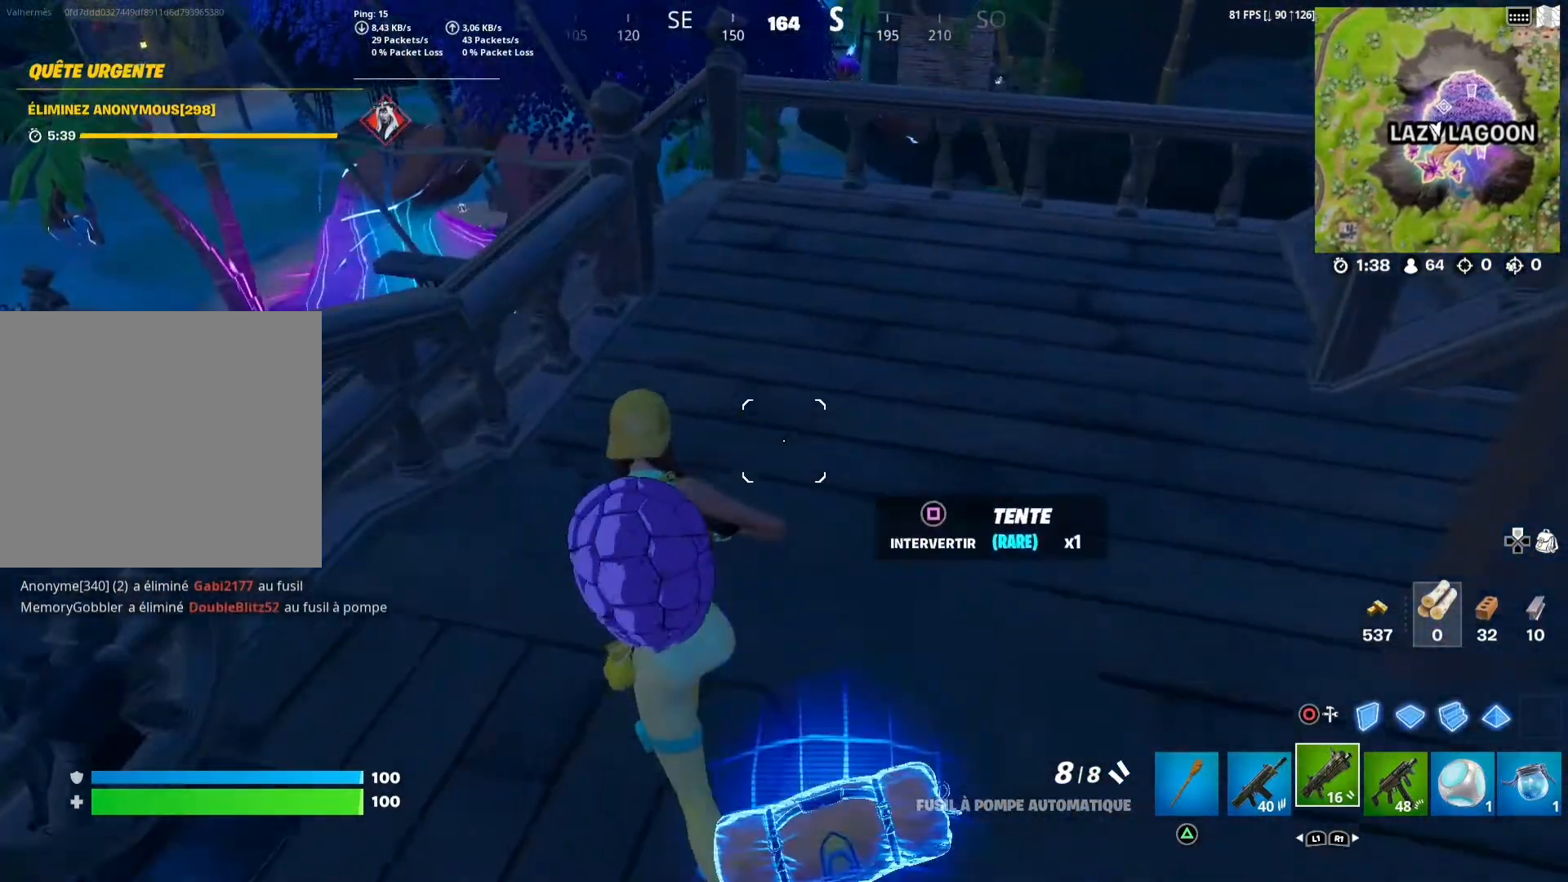
{"buttons": [], "left_stick": "down-left", "right_stick": "center", "events": [[100, "CROSS", "down"], [183, "CROSS", "up"], [183, "left_stick", "down-left"], [283, "right_stick", "left"], [450, "right_stick", "center"]]}
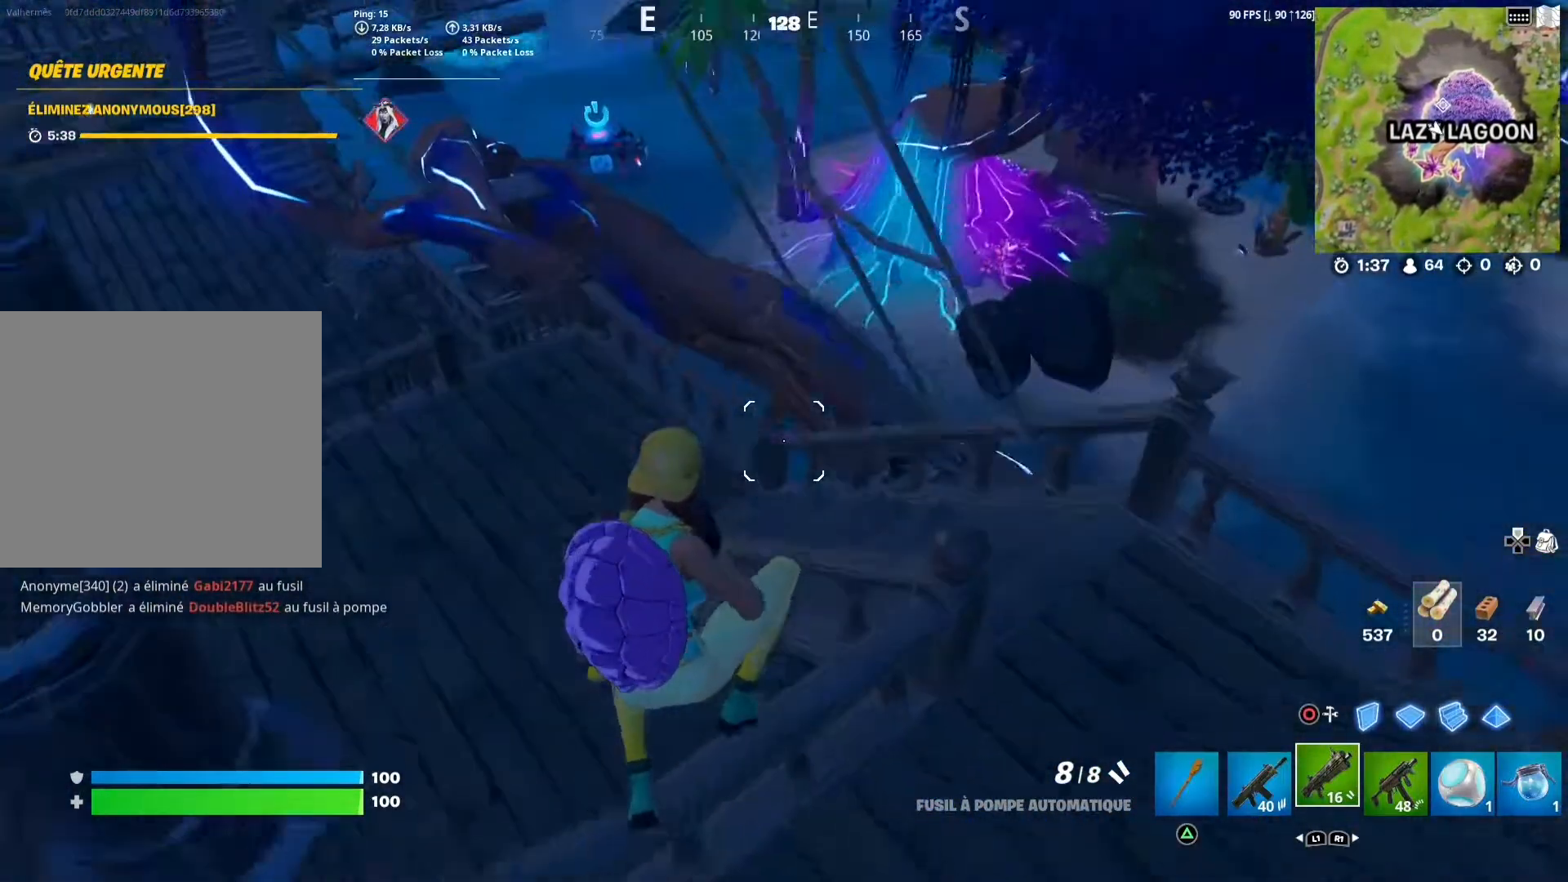
{"buttons": [], "left_stick": "left", "right_stick": "center", "events": [[150, "left_stick", "left"]]}
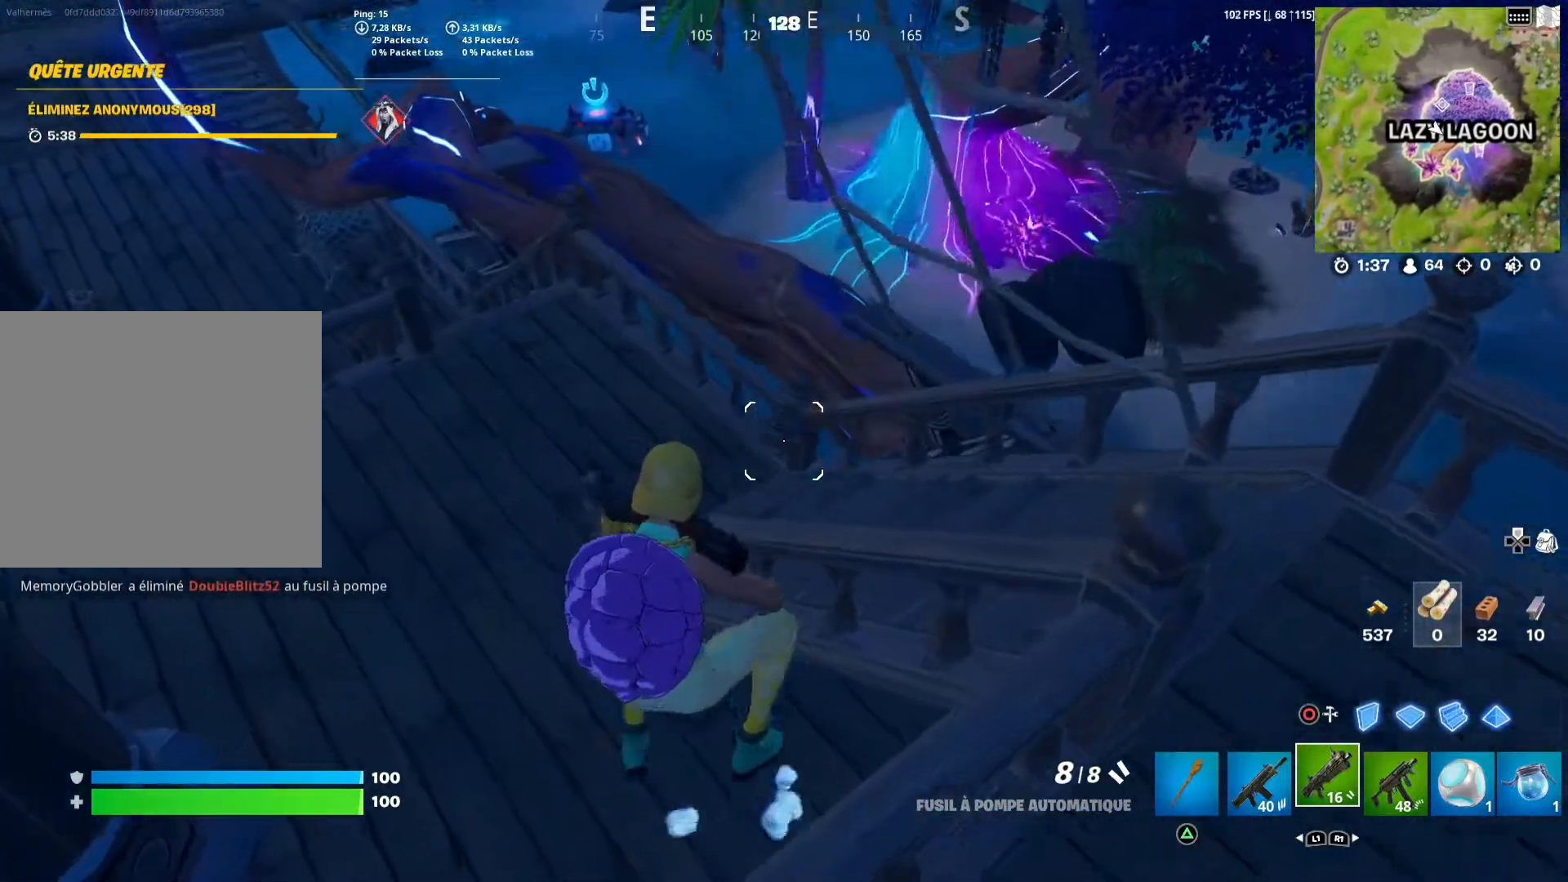
{"buttons": [], "left_stick": "up", "right_stick": "up-left", "events": [[433, "left_stick", "up"], [433, "right_stick", "up-left"]]}
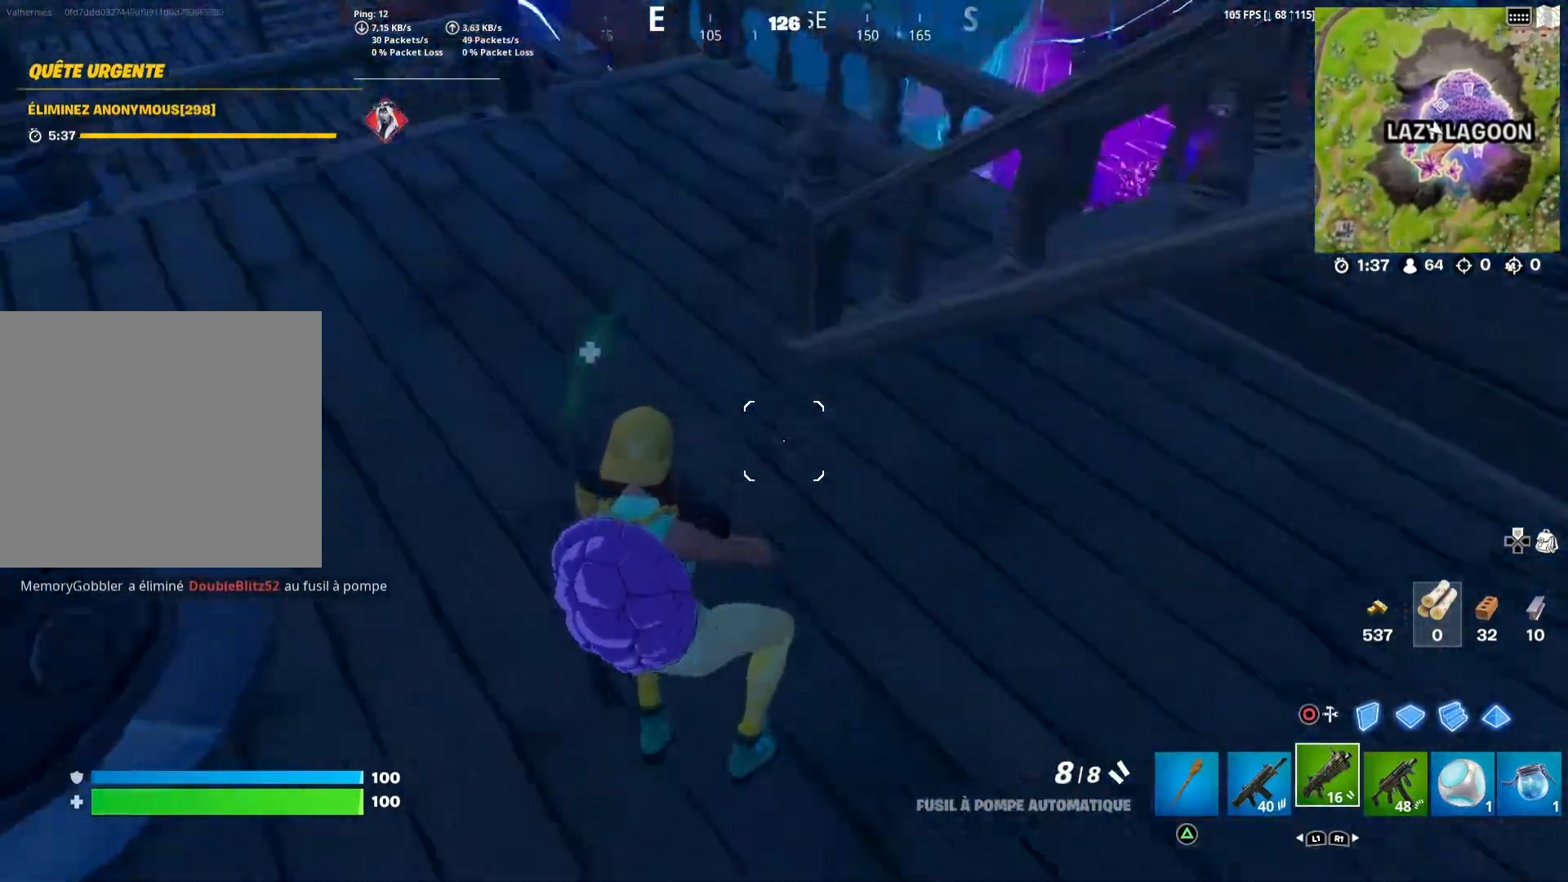
{"buttons": [], "left_stick": "up", "right_stick": "left", "events": [[83, "left_stick", "up-right"], [100, "right_stick", "center"], [367, "right_stick", "left"], [483, "left_stick", "up"]]}
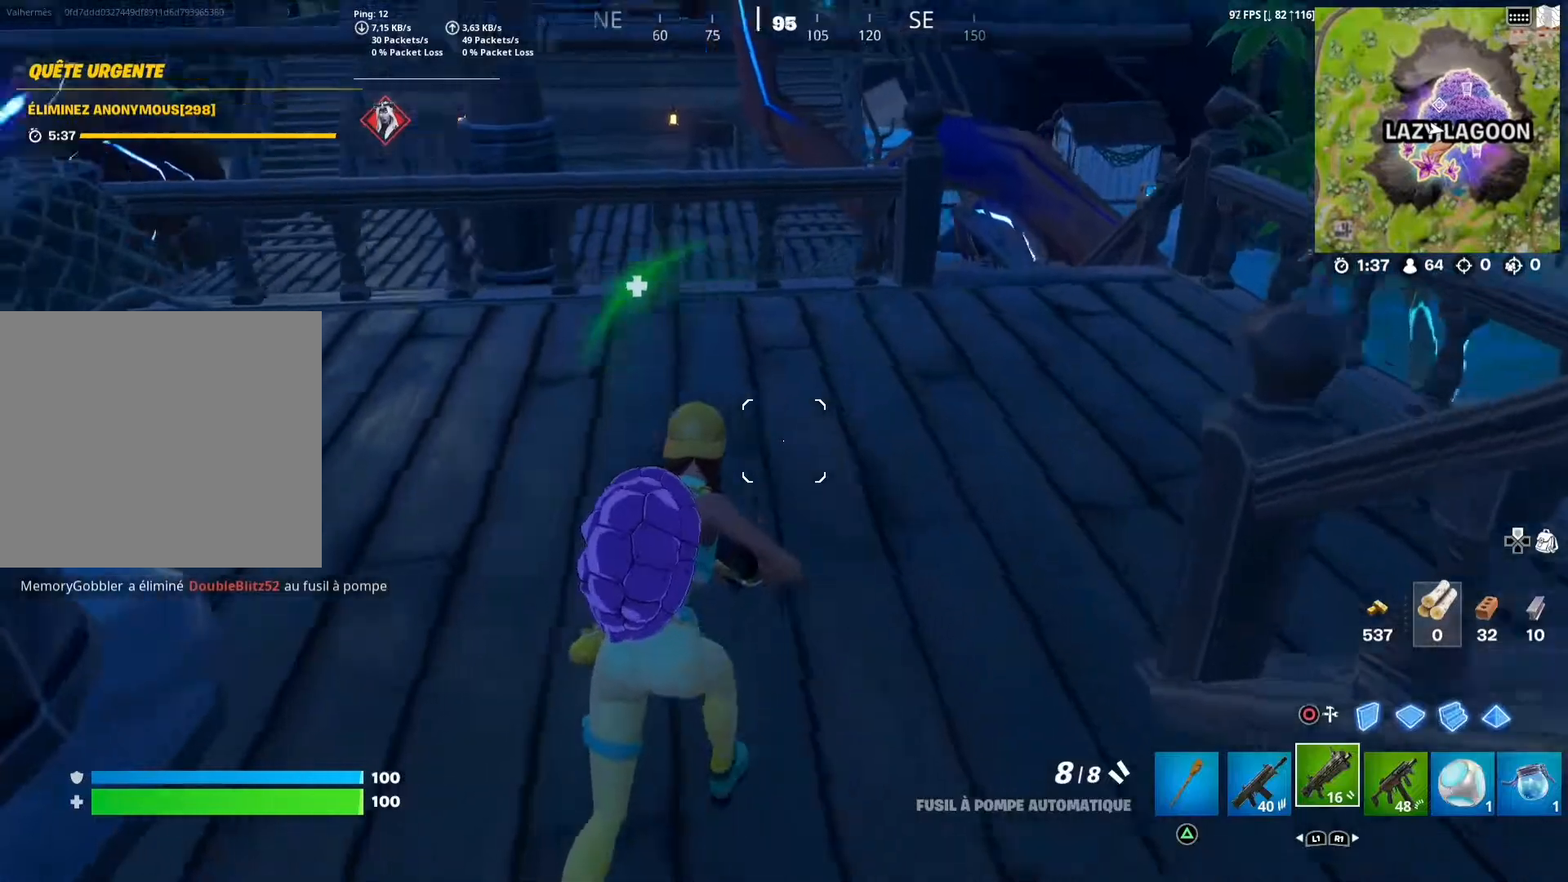
{"buttons": [], "left_stick": "up", "right_stick": "center", "events": [[33, "right_stick", "center"], [233, "right_stick", "down-left"], [383, "right_stick", "center"]]}
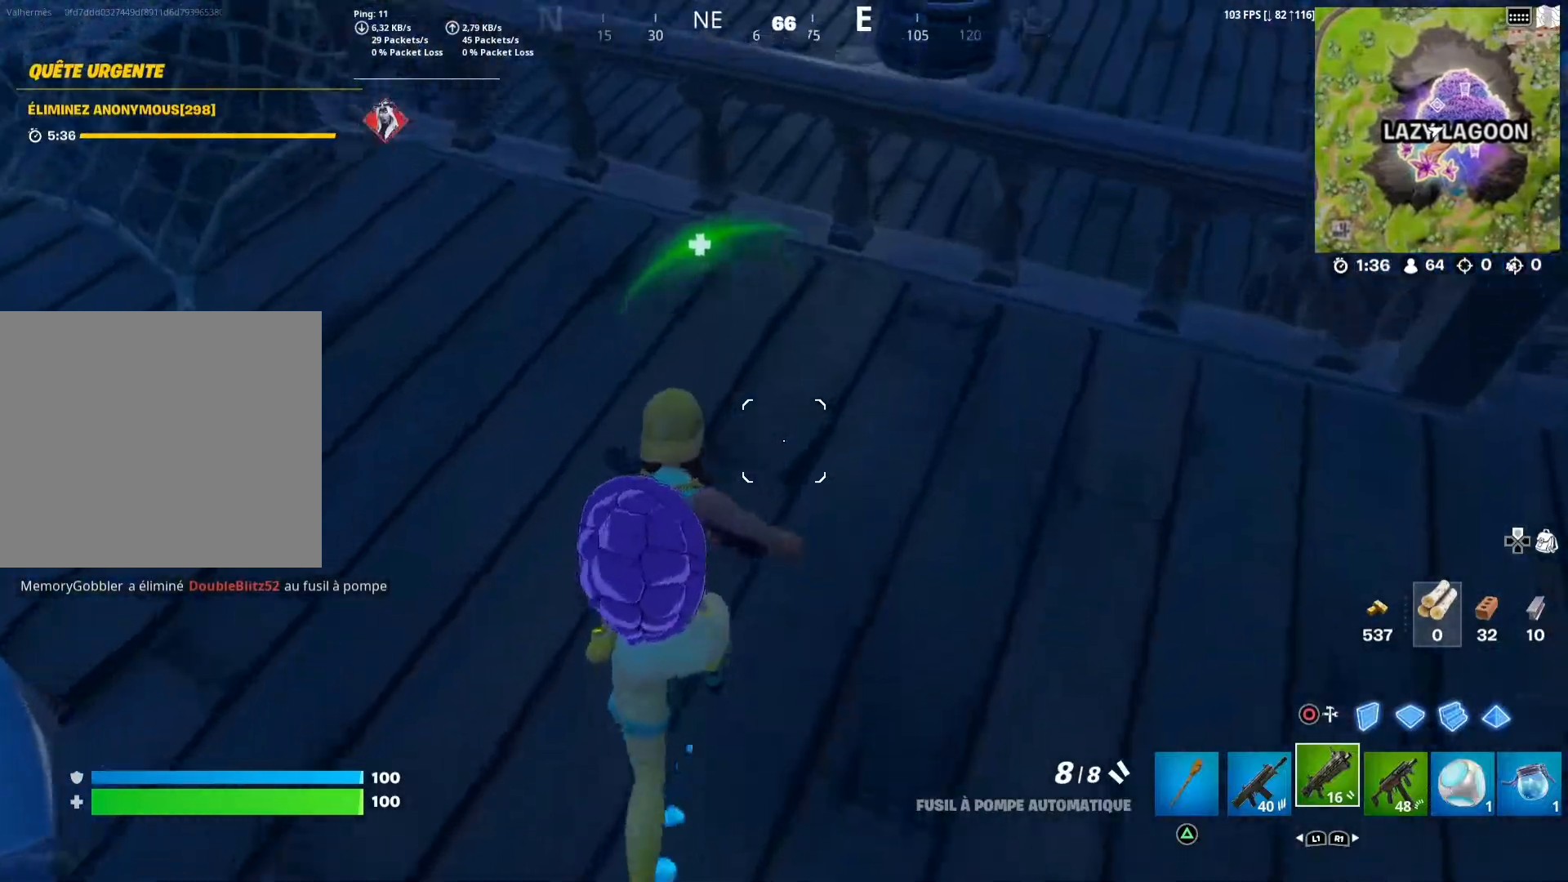
{"buttons": [], "left_stick": "right", "right_stick": "center", "events": [[33, "CROSS", "down"], [133, "CROSS", "up"], [183, "right_stick", "down-left"], [217, "left_stick", "right"], [350, "right_stick", "center"]]}
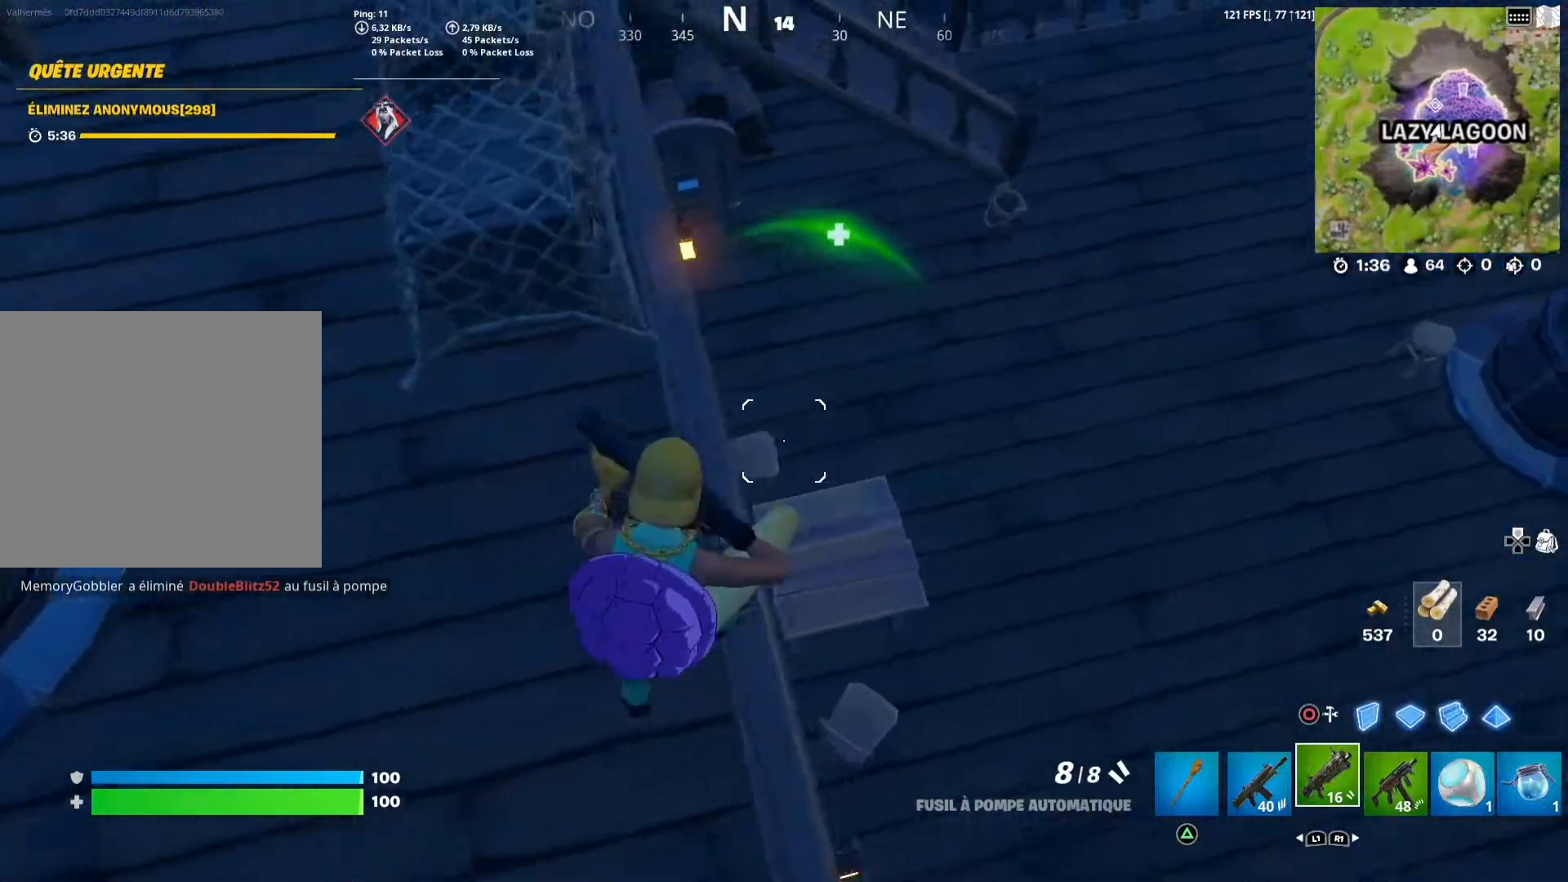
{"buttons": [], "left_stick": "up-right", "right_stick": "up-left", "events": [[100, "right_stick", "left"], [283, "left_stick", "up-right"], [283, "right_stick", "center"], [500, "right_stick", "up-left"]]}
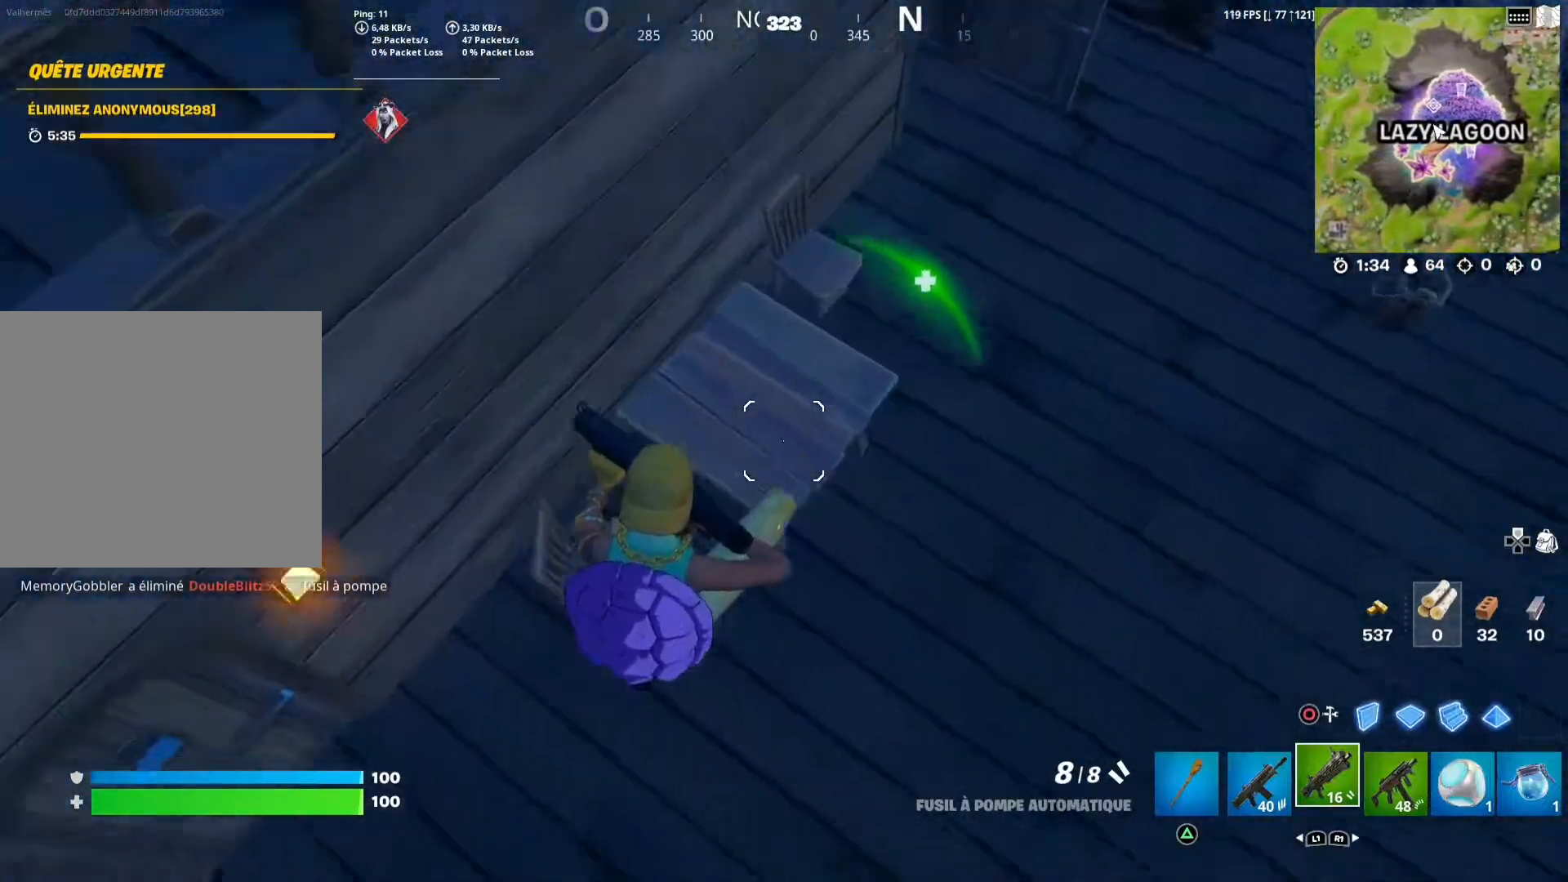
{"buttons": [], "left_stick": "up-right", "right_stick": "center", "events": [[233, "right_stick", "center"]]}
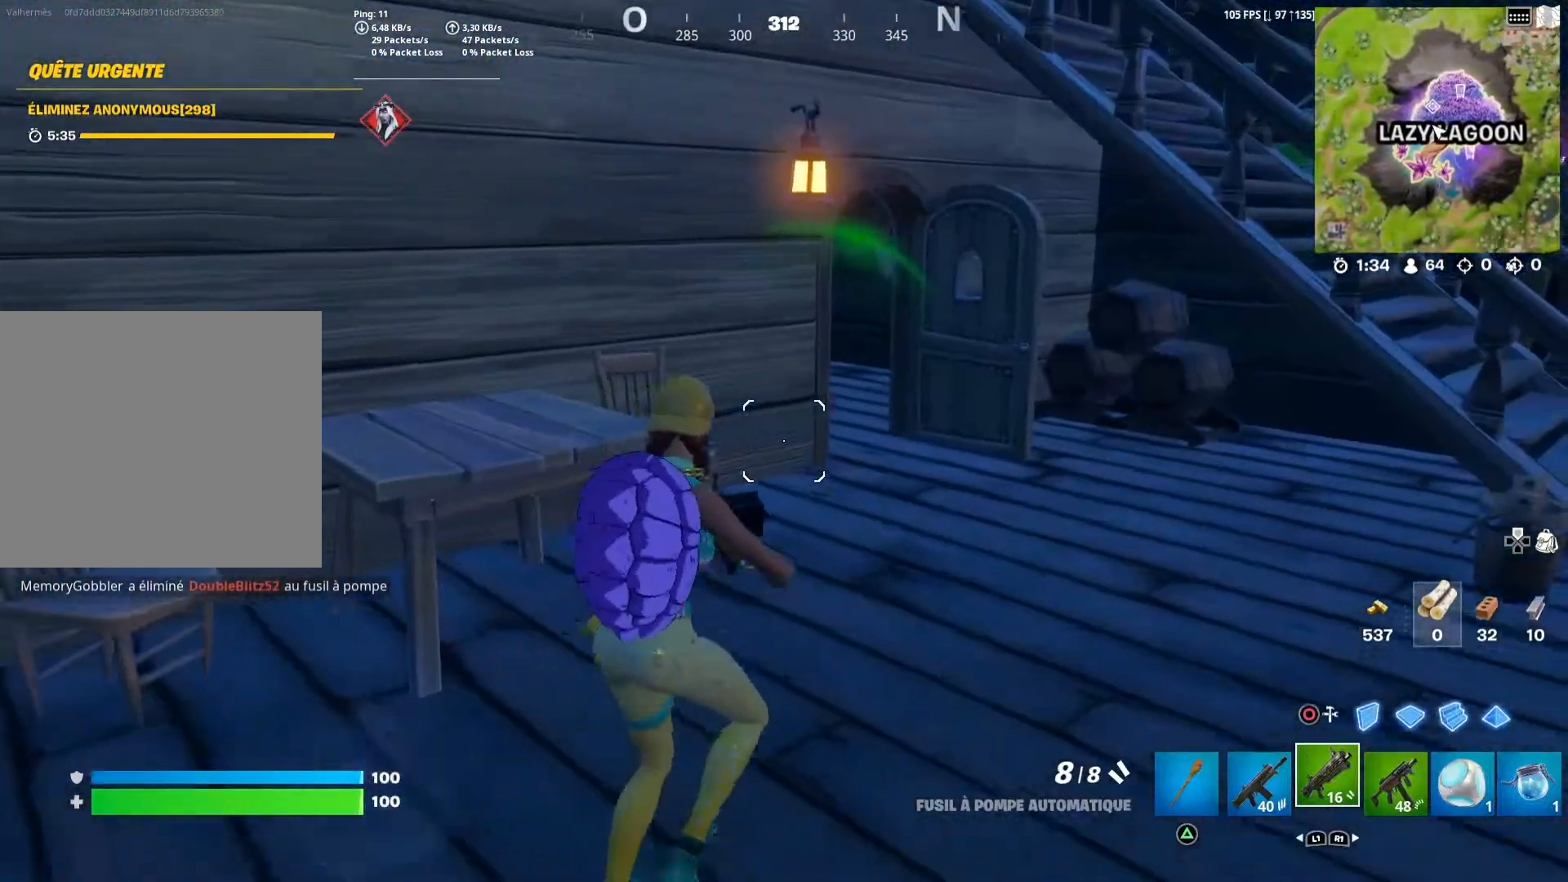
{"buttons": [], "left_stick": "up-right", "right_stick": "left", "events": [[33, "right_stick", "right"], [150, "right_stick", "center"], [450, "right_stick", "left"]]}
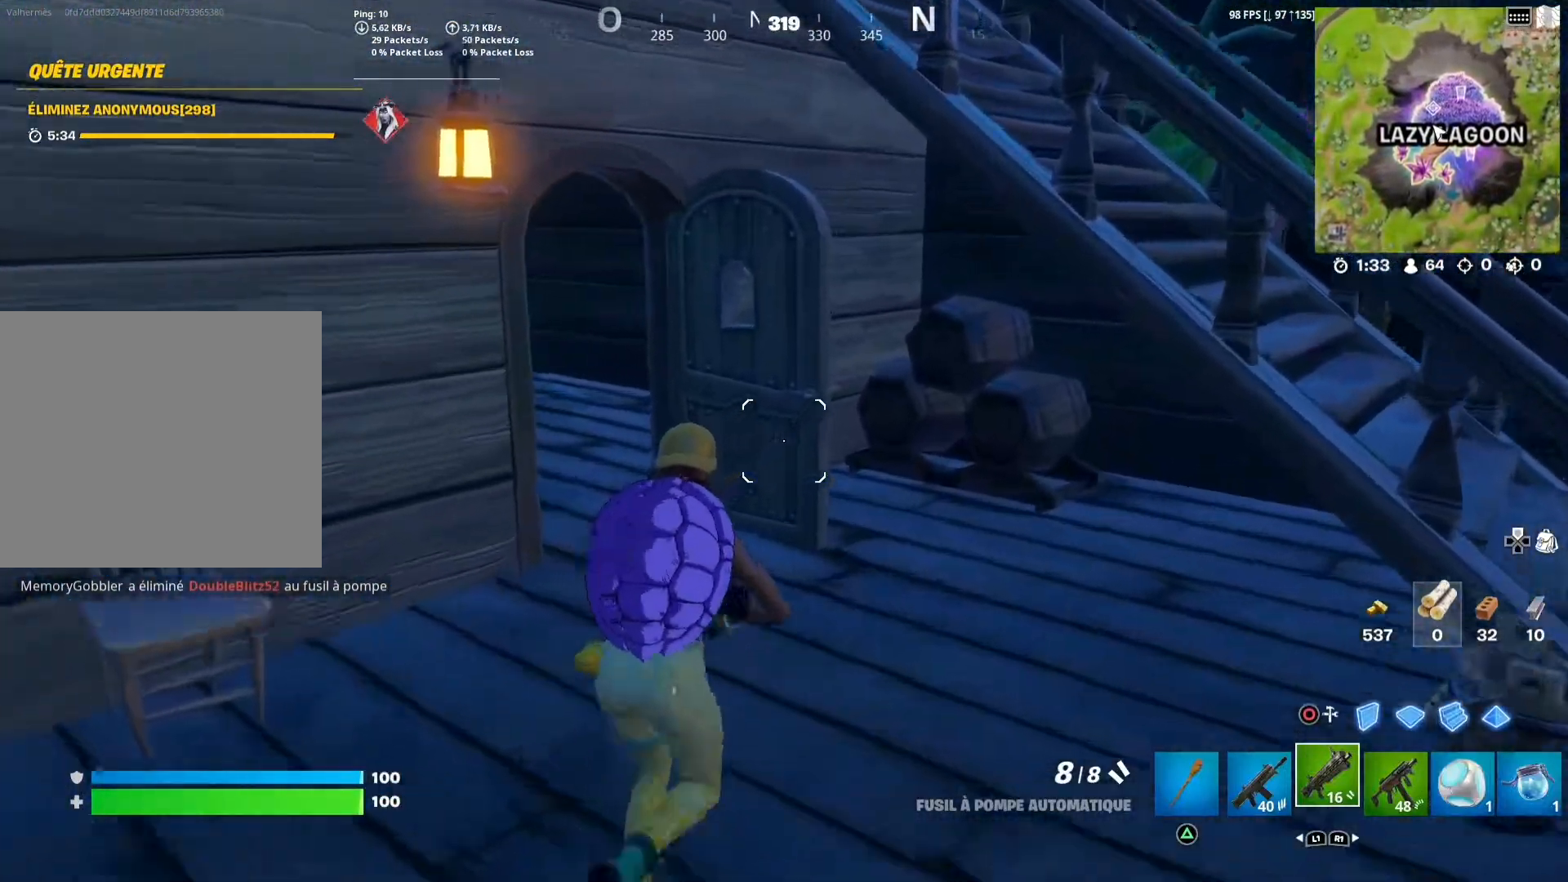
{"buttons": [], "left_stick": "up-right", "right_stick": "center", "events": [[167, "right_stick", "center"]]}
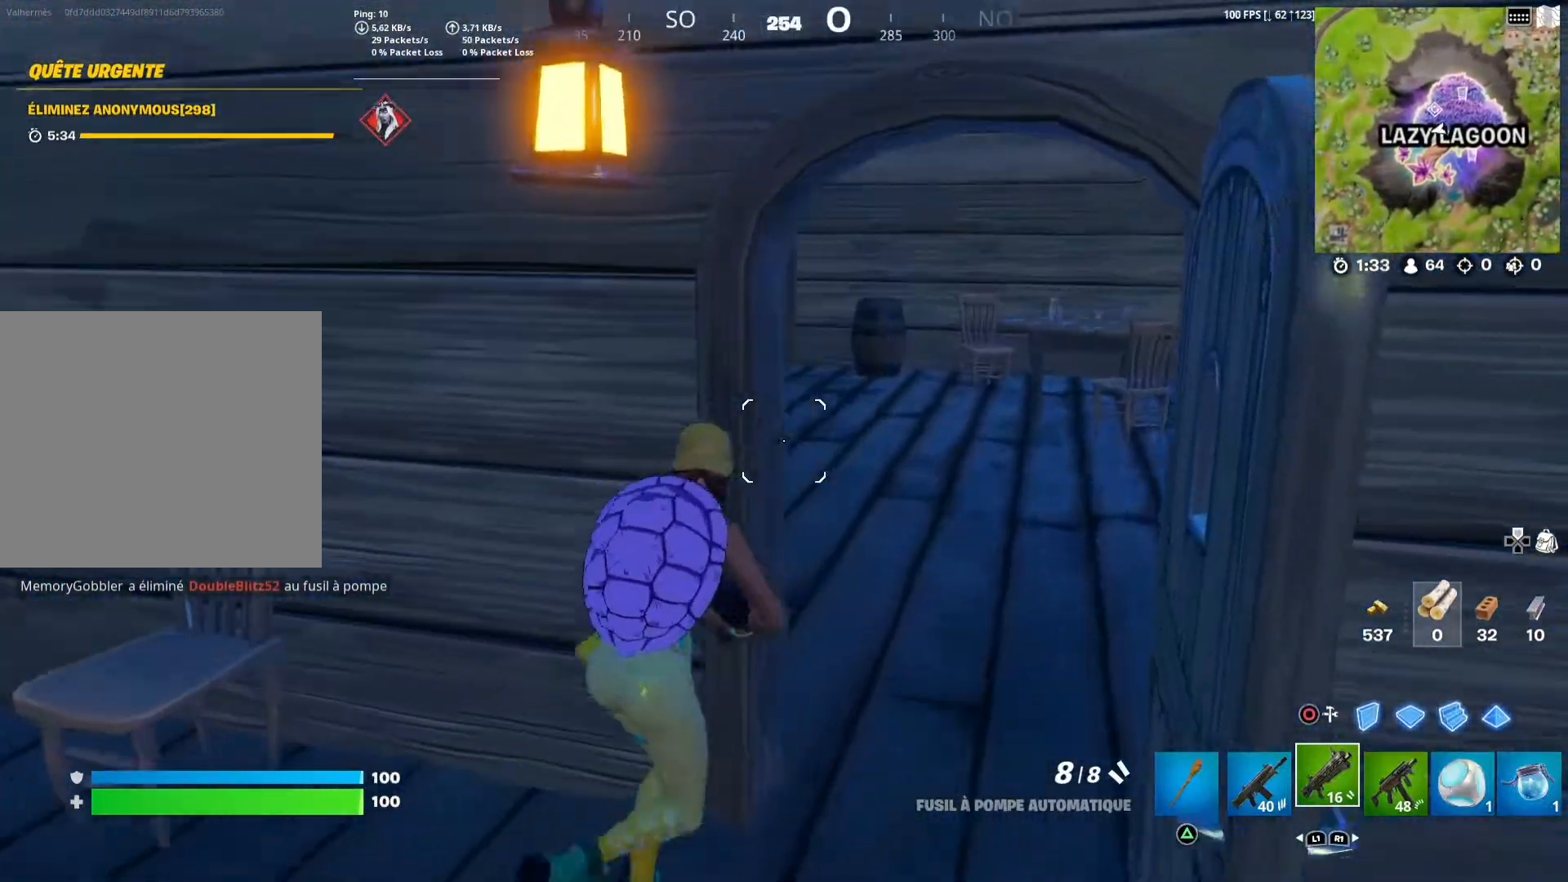
{"buttons": [], "left_stick": "up-right", "right_stick": "center", "events": [[100, "right_stick", "left"], [317, "right_stick", "center"]]}